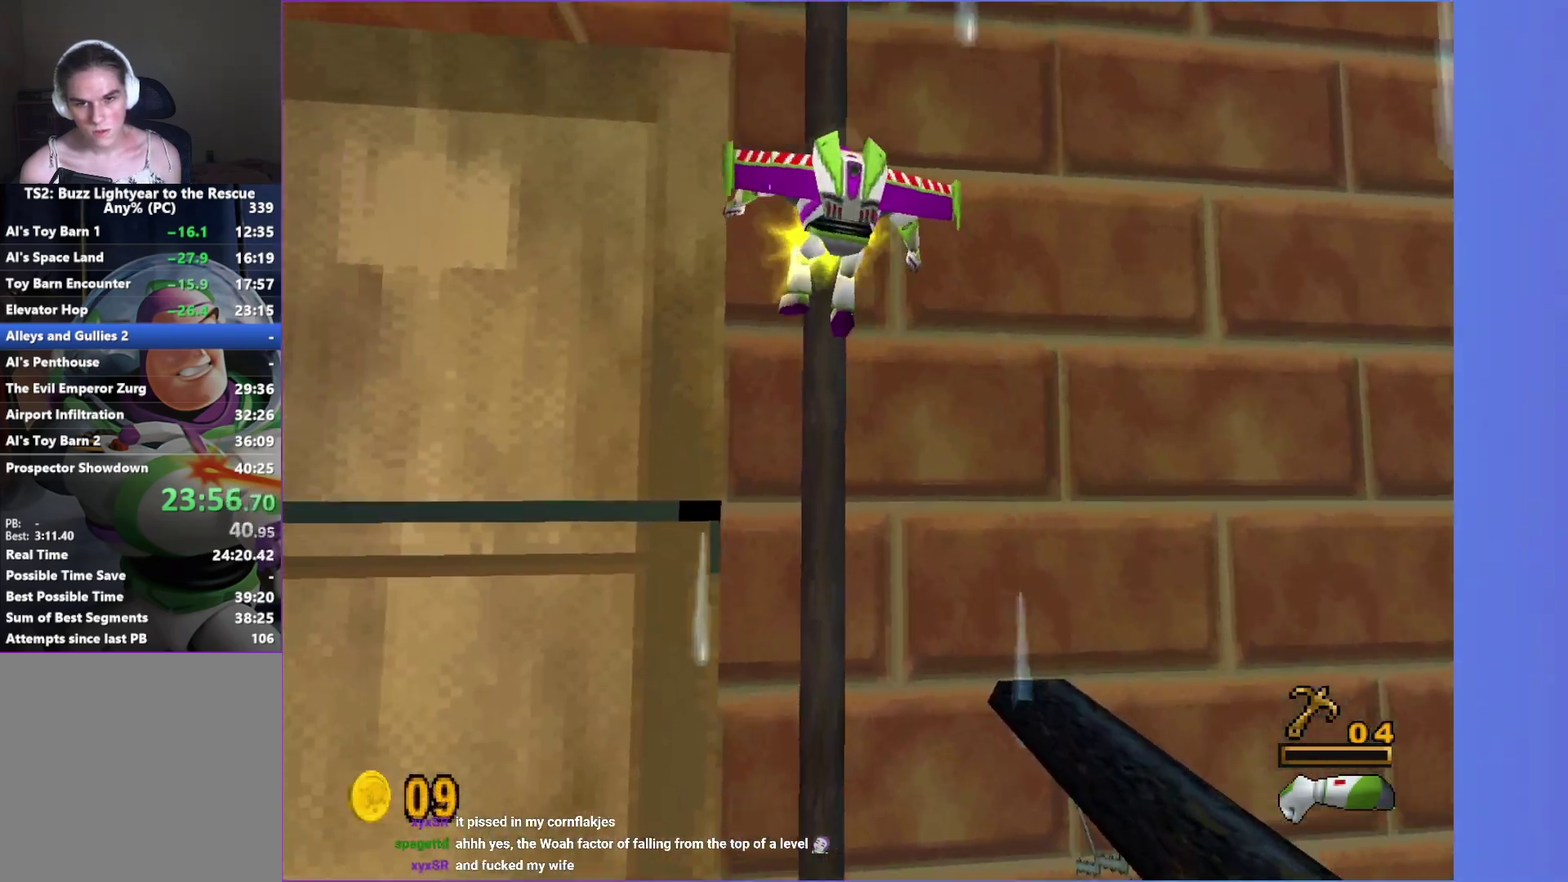
Gameplay with a controller (Xbox layout); each line is a JSON object with the inputs held at the frame after it. "events" lists button and stick changes between this image and that frame as [ms after this image, input, new state], when the widget could be followed in between. Not read: L3 R3.
{"buttons": [], "left_stick": "down", "right_stick": "center", "events": [[133, "A", "up"], [133, "left_stick", "up-left"], [200, "left_stick", "left"], [267, "A", "down"], [300, "left_stick", "down-left"], [467, "A", "up"], [467, "left_stick", "down"]]}
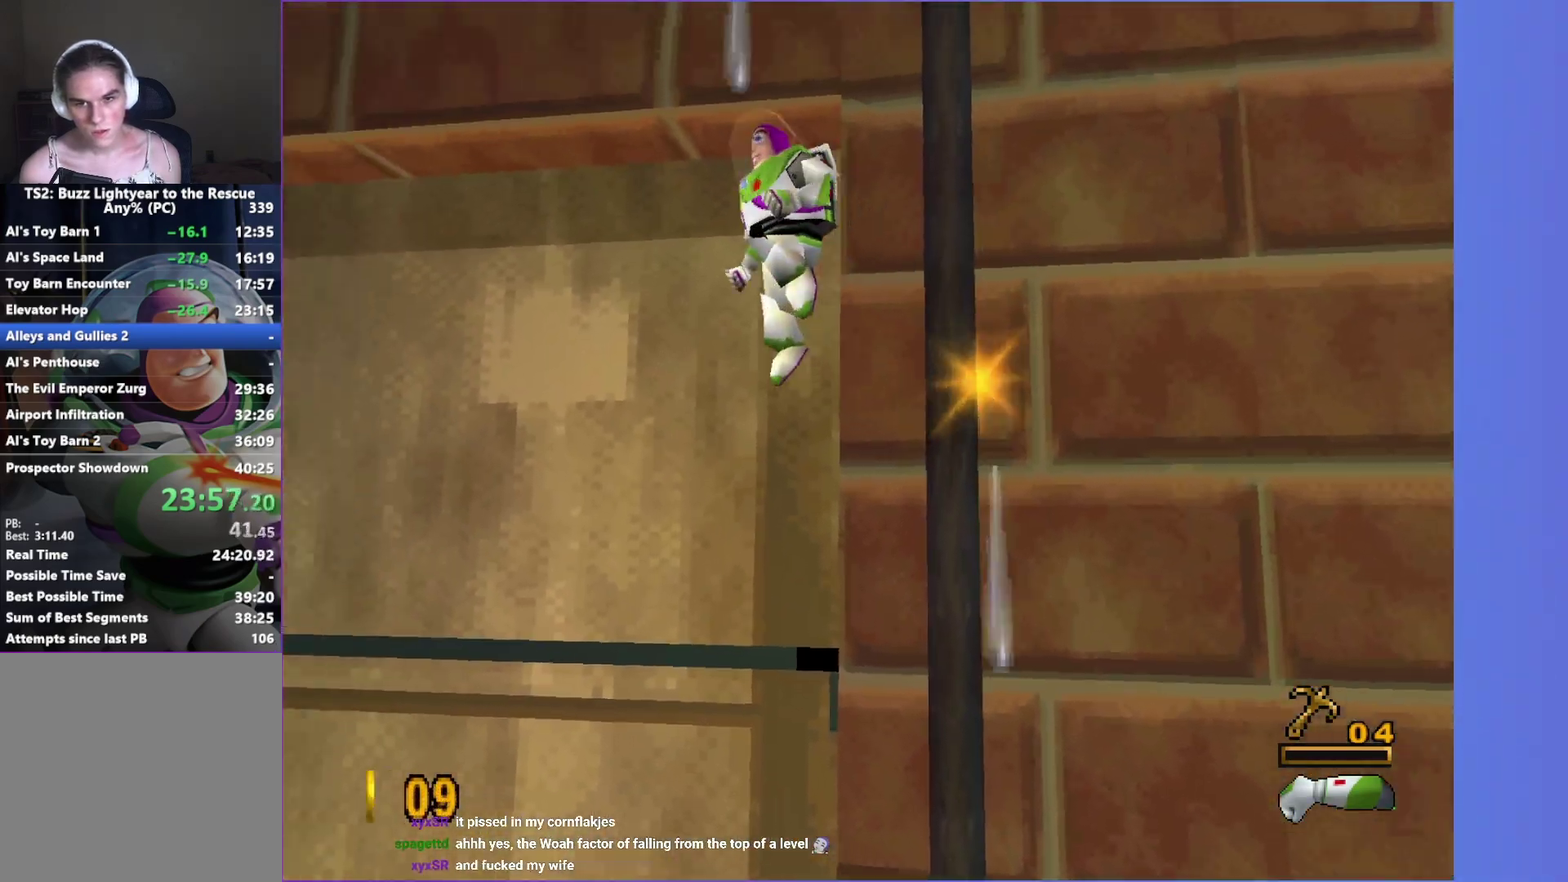
{"buttons": ["A"], "left_stick": "up", "right_stick": "center", "events": [[133, "left_stick", "right"], [150, "A", "down"], [183, "left_stick", "up-right"], [267, "left_stick", "up"]]}
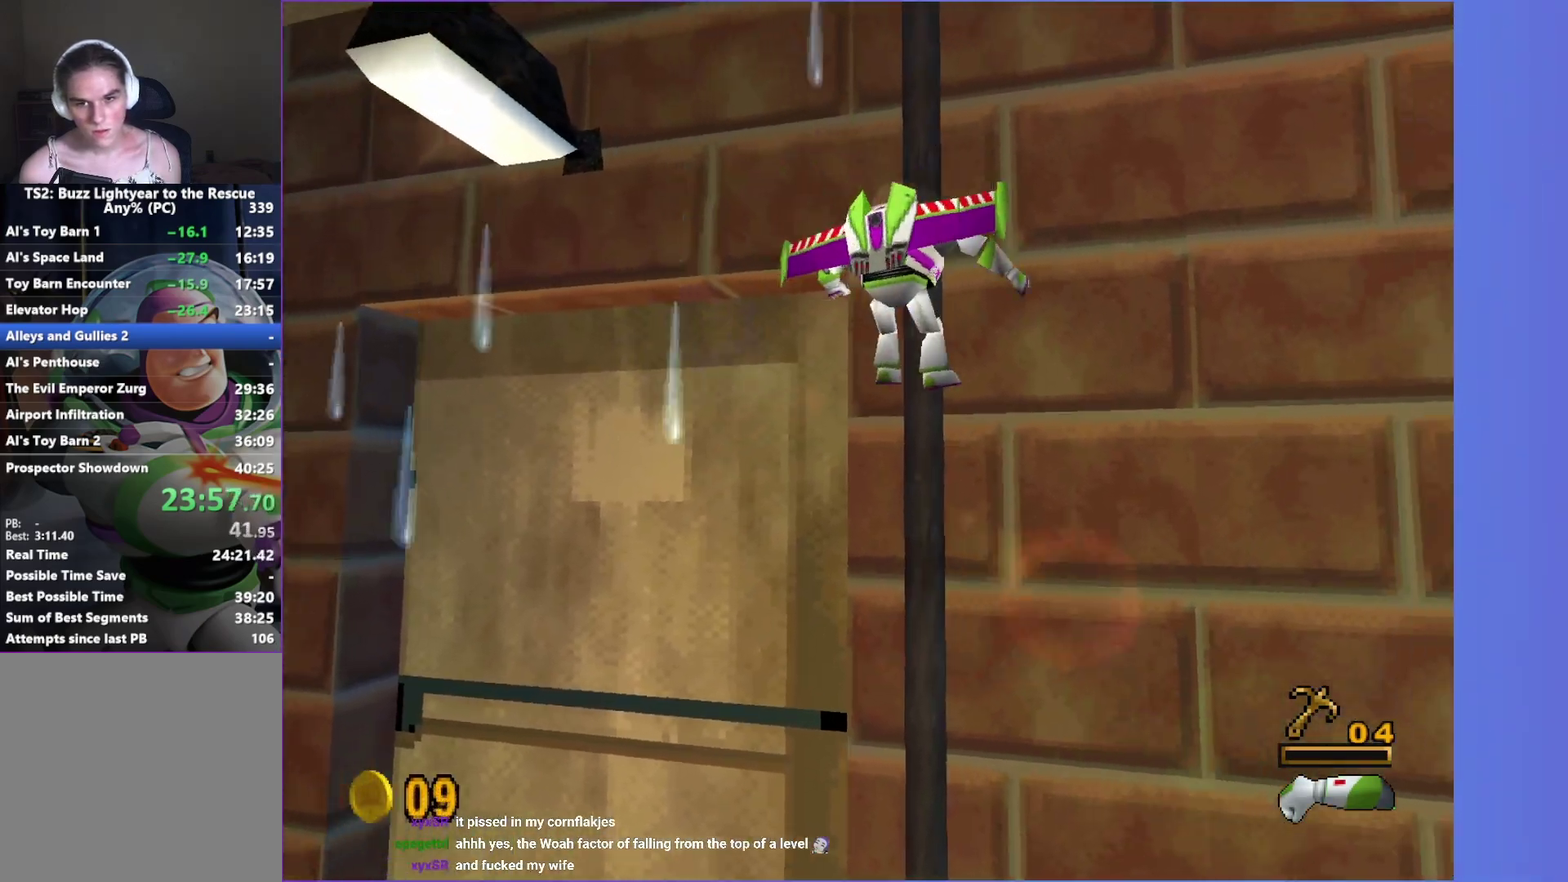
{"buttons": [], "left_stick": "down", "right_stick": "center", "events": [[67, "A", "up"], [133, "left_stick", "up-left"], [250, "left_stick", "left"], [283, "A", "down"], [383, "left_stick", "down-left"], [467, "A", "up"], [467, "left_stick", "down"]]}
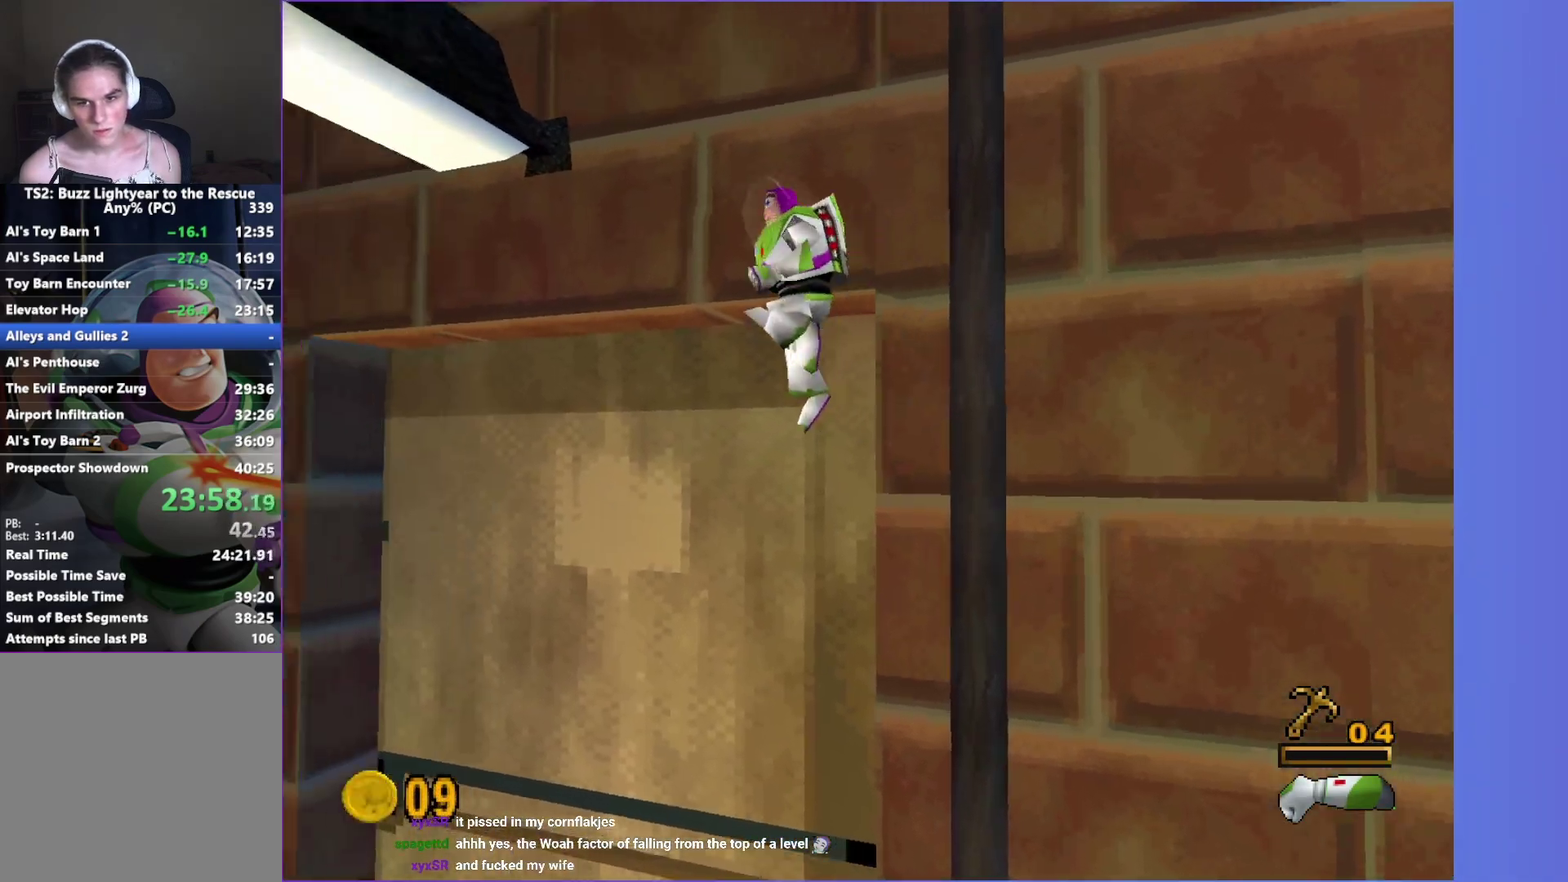
{"buttons": [], "left_stick": "up", "right_stick": "center", "events": [[50, "left_stick", "down-right"], [117, "A", "down"], [117, "left_stick", "right"], [200, "left_stick", "up-right"], [383, "left_stick", "up"], [483, "A", "up"]]}
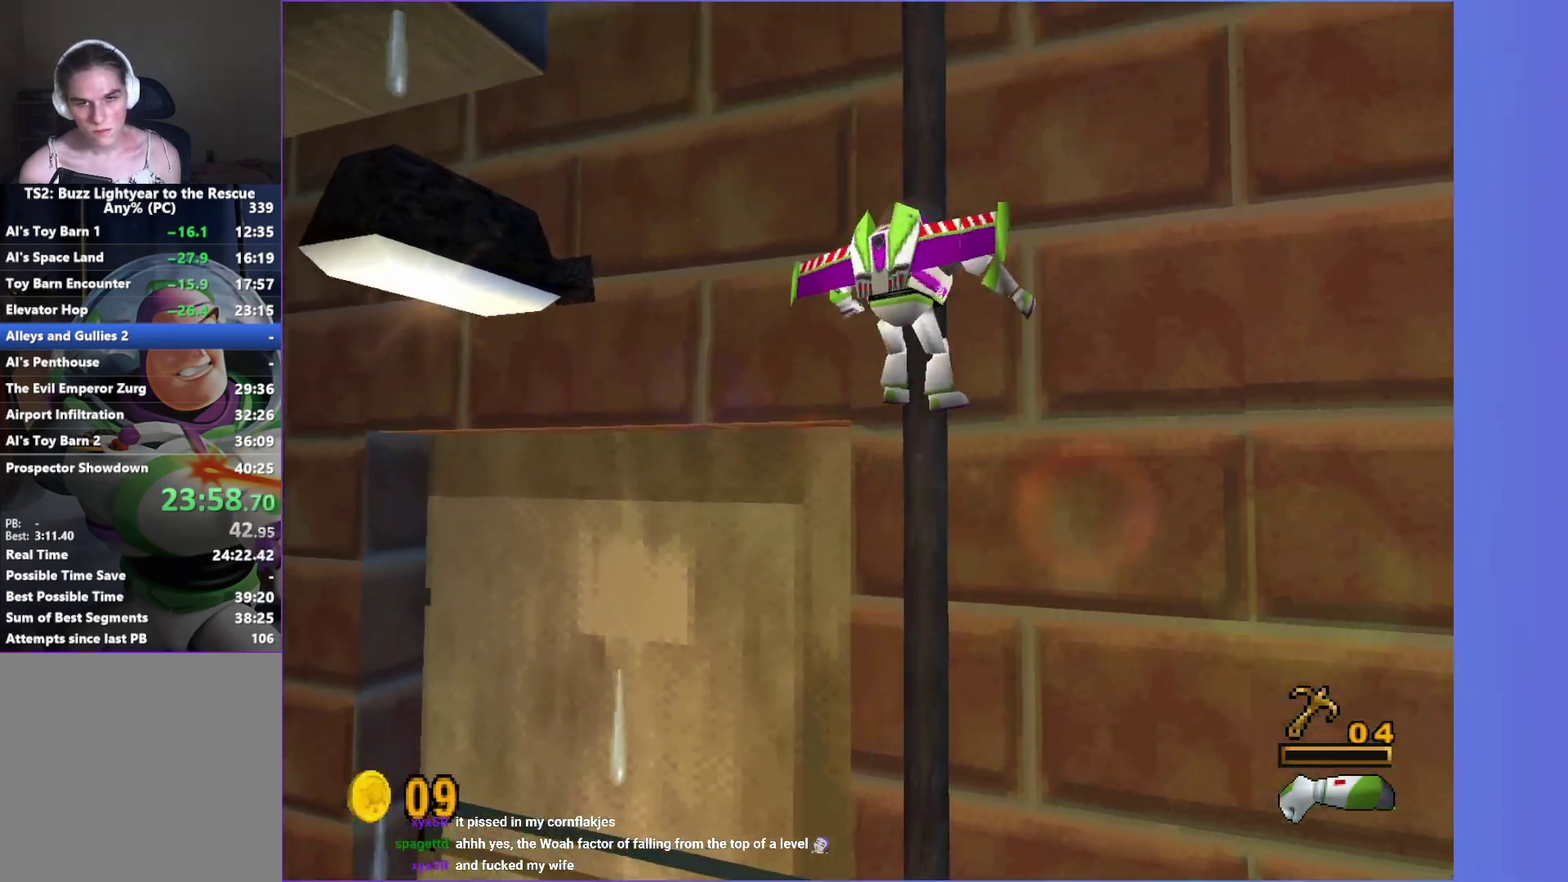
{"buttons": [], "left_stick": "down-right", "right_stick": "center", "events": [[117, "left_stick", "up-left"], [200, "A", "down"], [217, "left_stick", "left"], [300, "left_stick", "down-left"], [367, "A", "up"], [400, "left_stick", "down"], [483, "left_stick", "down-right"]]}
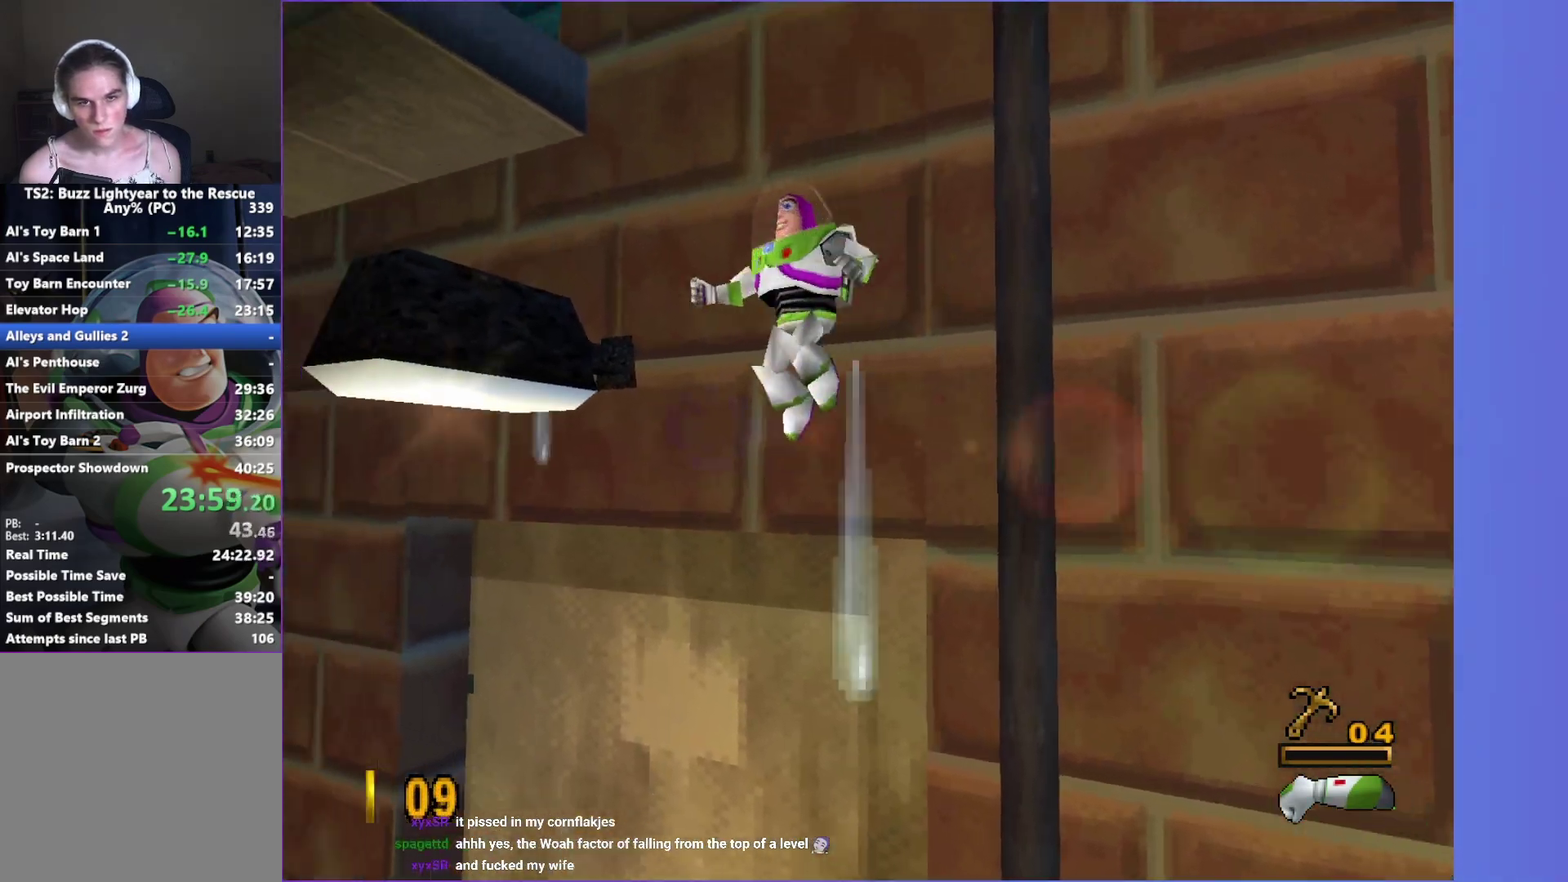
{"buttons": [], "left_stick": "up", "right_stick": "center", "events": [[33, "A", "down"], [50, "left_stick", "right"], [117, "left_stick", "up-right"], [350, "left_stick", "up"], [400, "A", "up"]]}
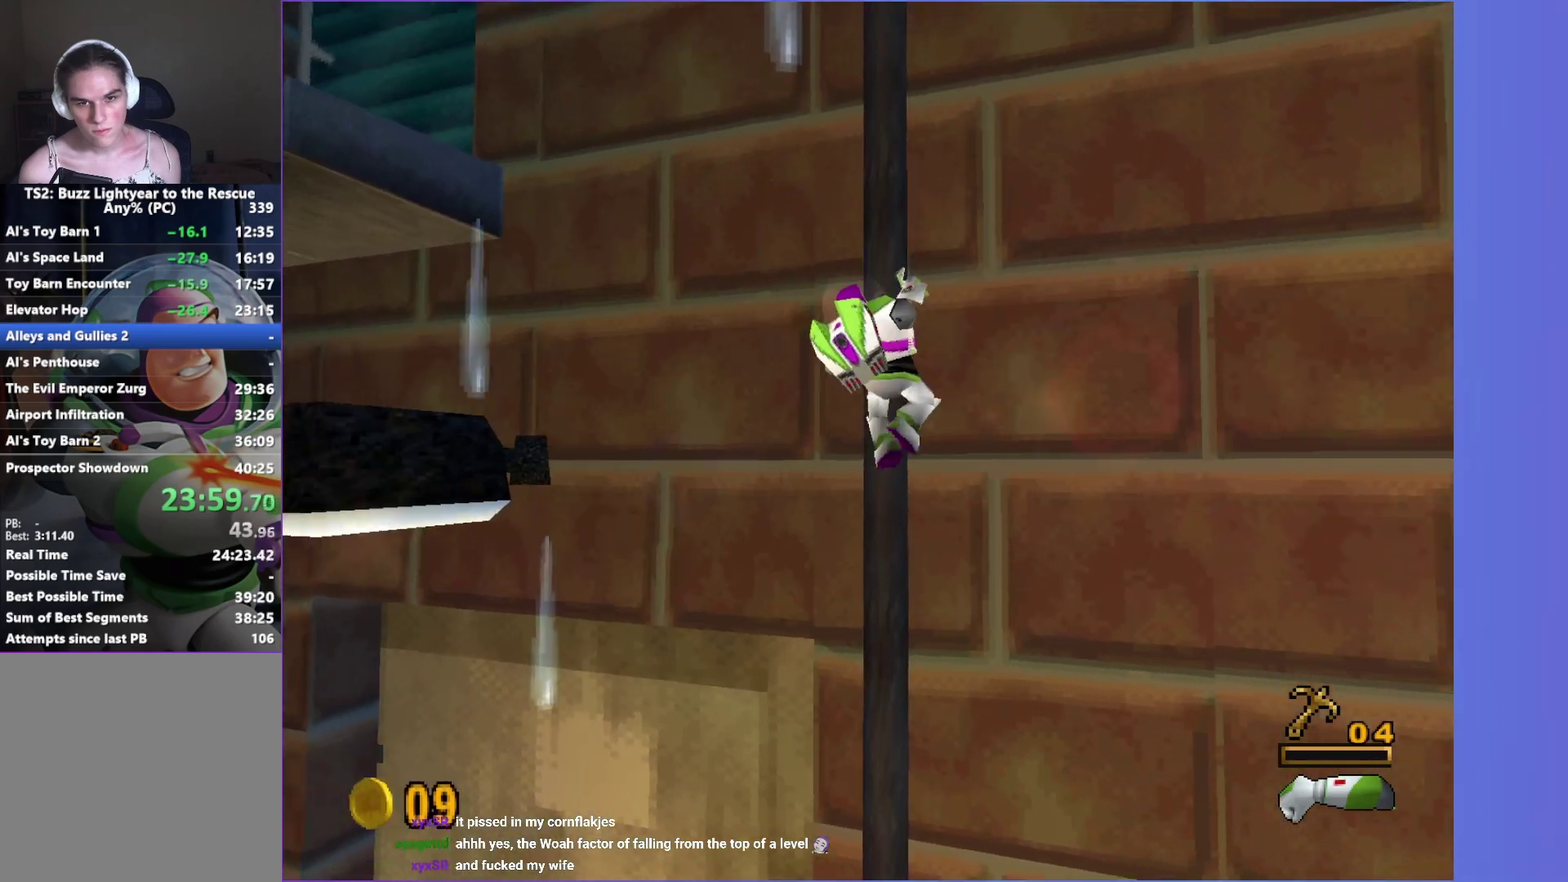
{"buttons": ["A"], "left_stick": "right", "right_stick": "center", "events": [[50, "left_stick", "up-left"], [117, "A", "down"], [150, "left_stick", "left"], [250, "left_stick", "down-left"], [317, "A", "up"], [383, "left_stick", "down"], [433, "left_stick", "down-right"], [483, "left_stick", "right"], [500, "A", "down"]]}
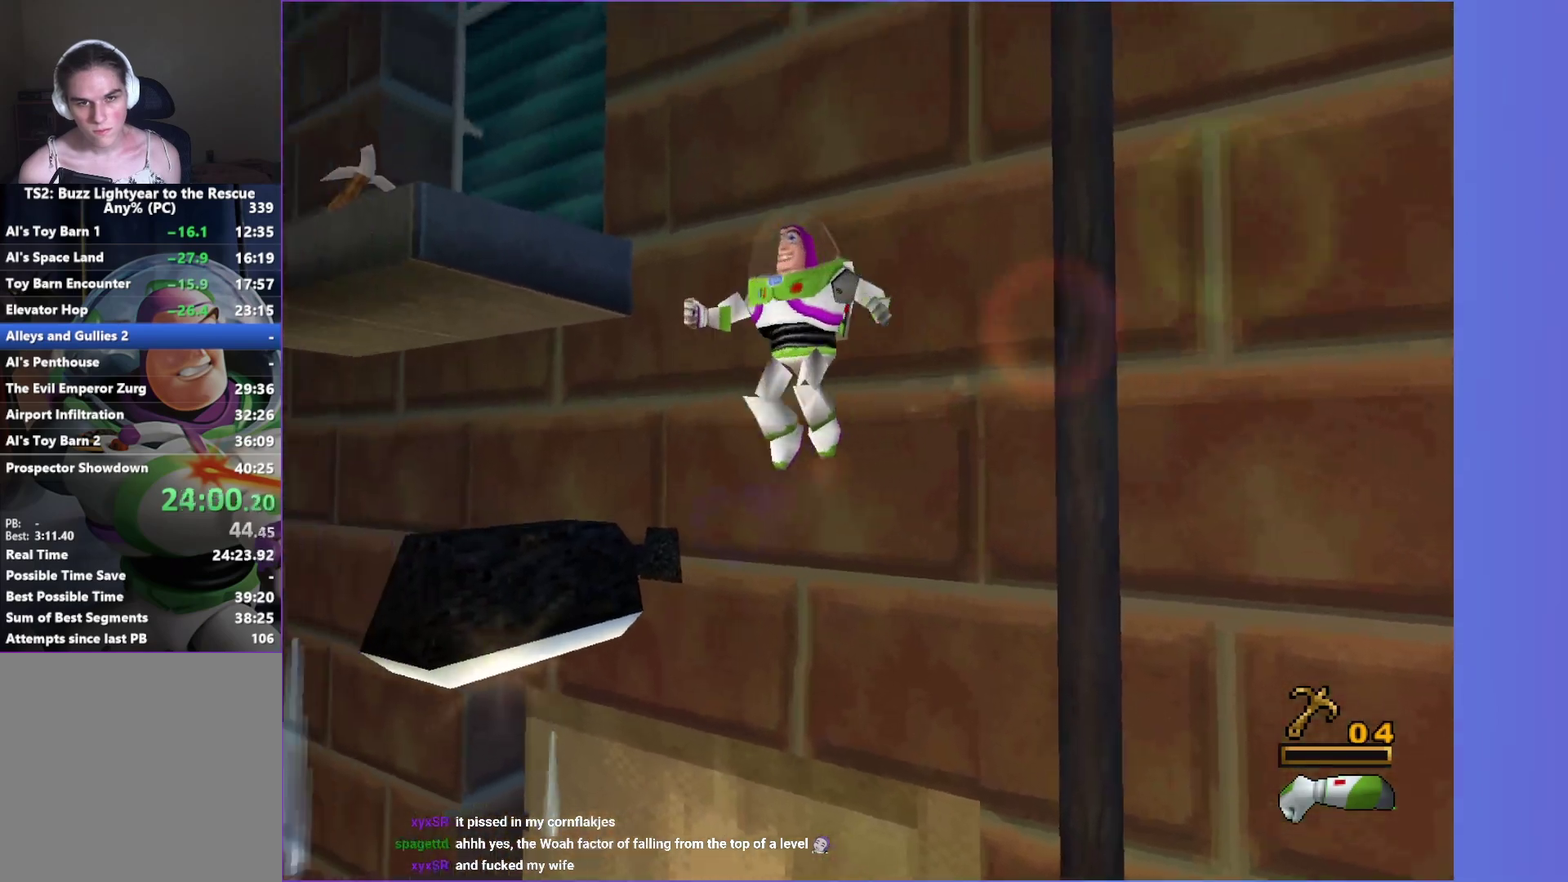
{"buttons": [], "left_stick": "up", "right_stick": "center", "events": [[150, "left_stick", "up-right"], [383, "A", "up"], [433, "left_stick", "up"]]}
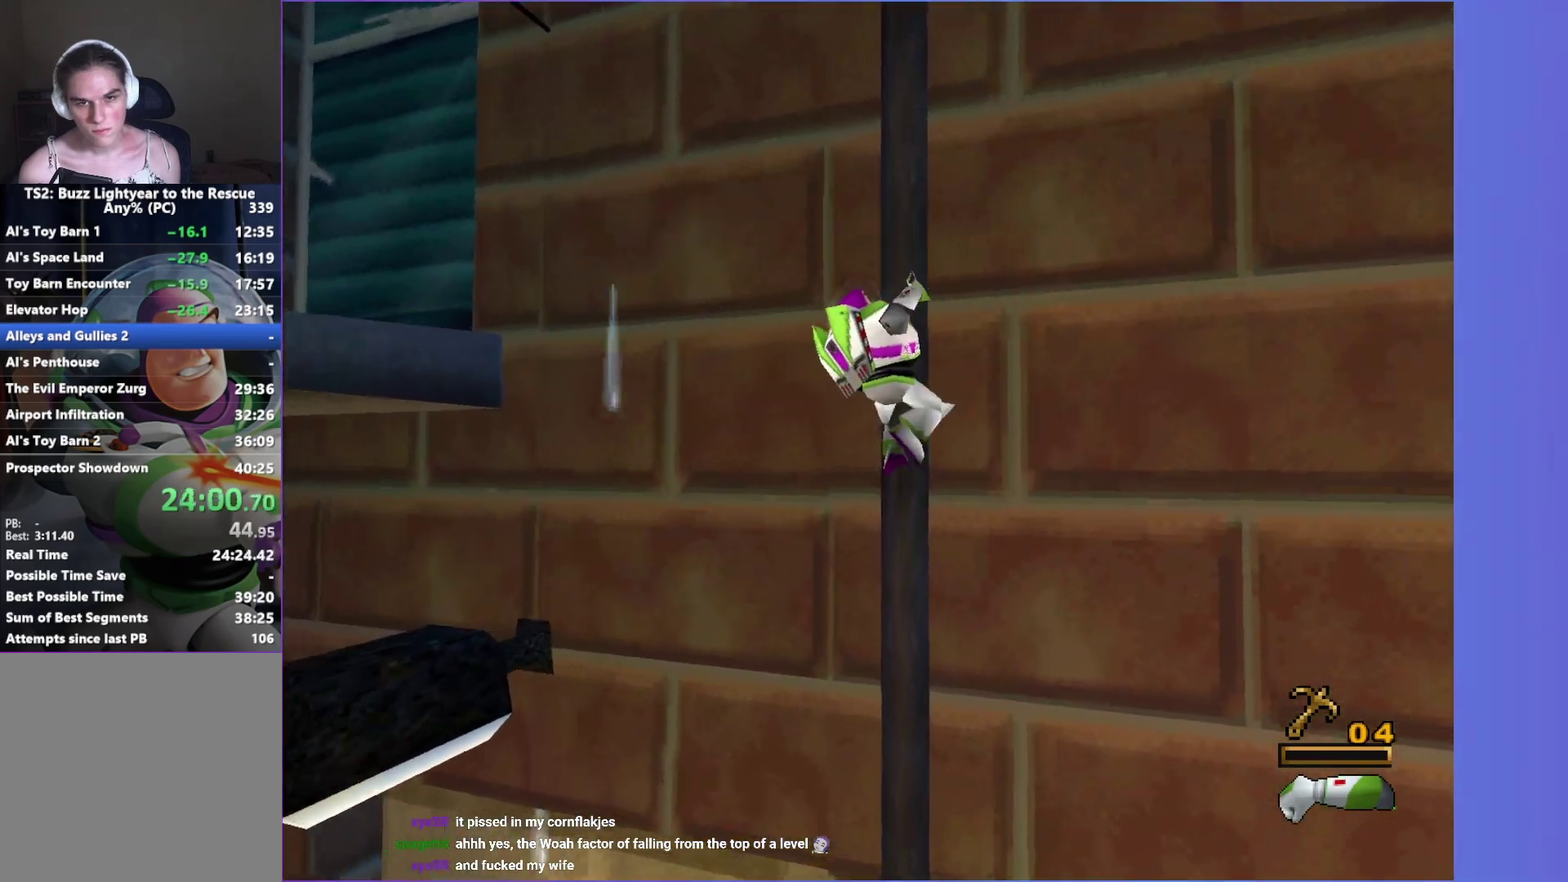
{"buttons": ["A"], "left_stick": "right", "right_stick": "center", "events": [[33, "left_stick", "up-left"], [83, "A", "down"], [117, "left_stick", "left"], [200, "left_stick", "down-left"], [267, "A", "up"], [317, "left_stick", "down"], [400, "left_stick", "down-right"], [433, "A", "down"], [500, "left_stick", "right"]]}
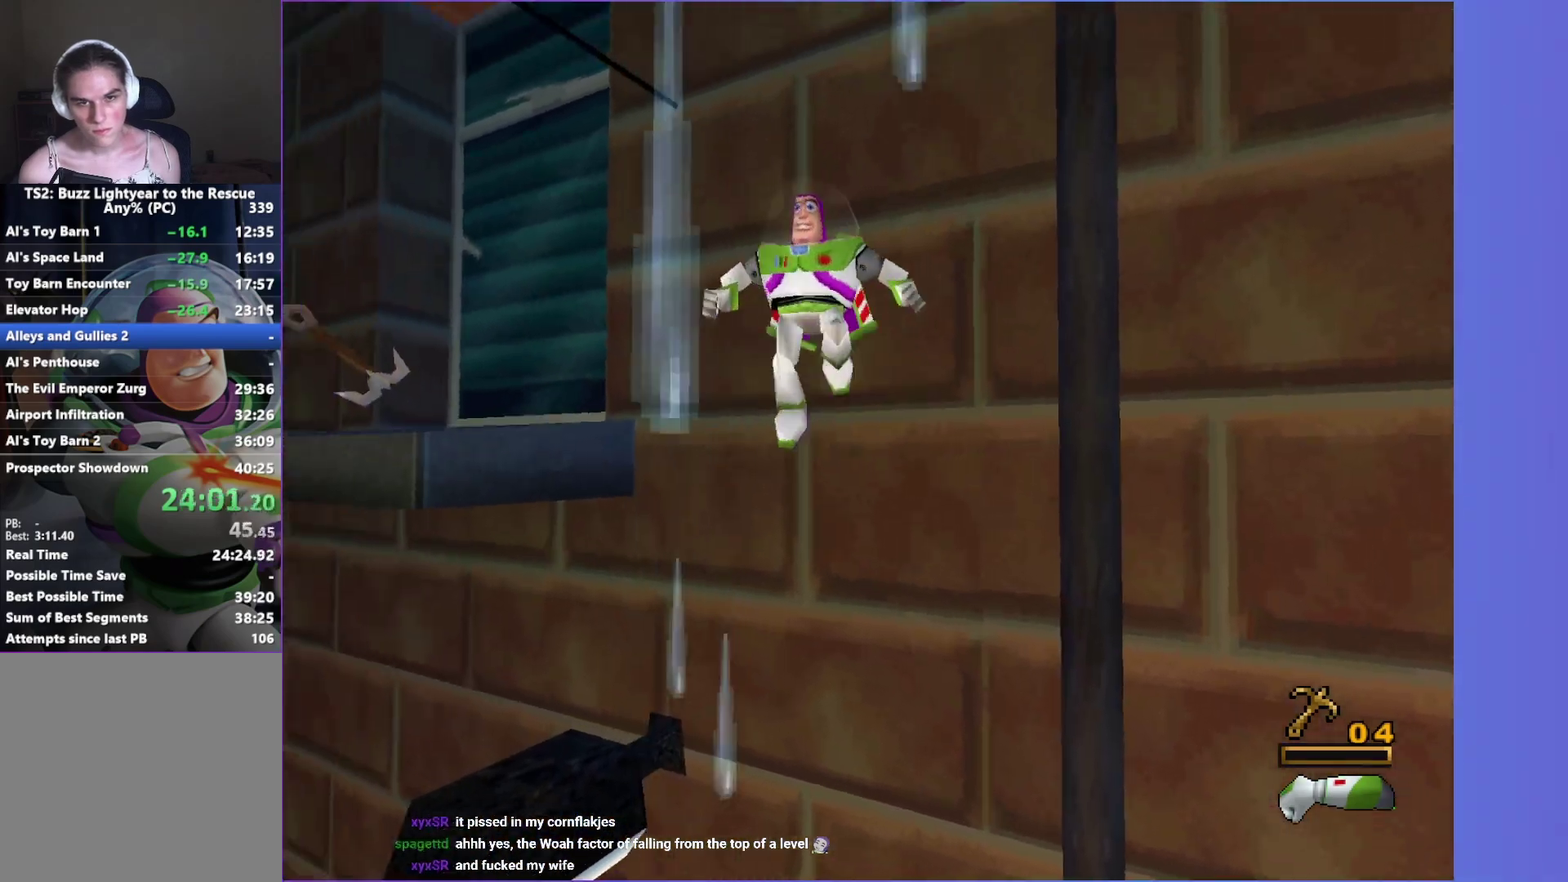
{"buttons": [], "left_stick": "up-left", "right_stick": "center", "events": [[100, "left_stick", "up-right"], [317, "left_stick", "up"], [383, "A", "up"], [433, "left_stick", "up-left"]]}
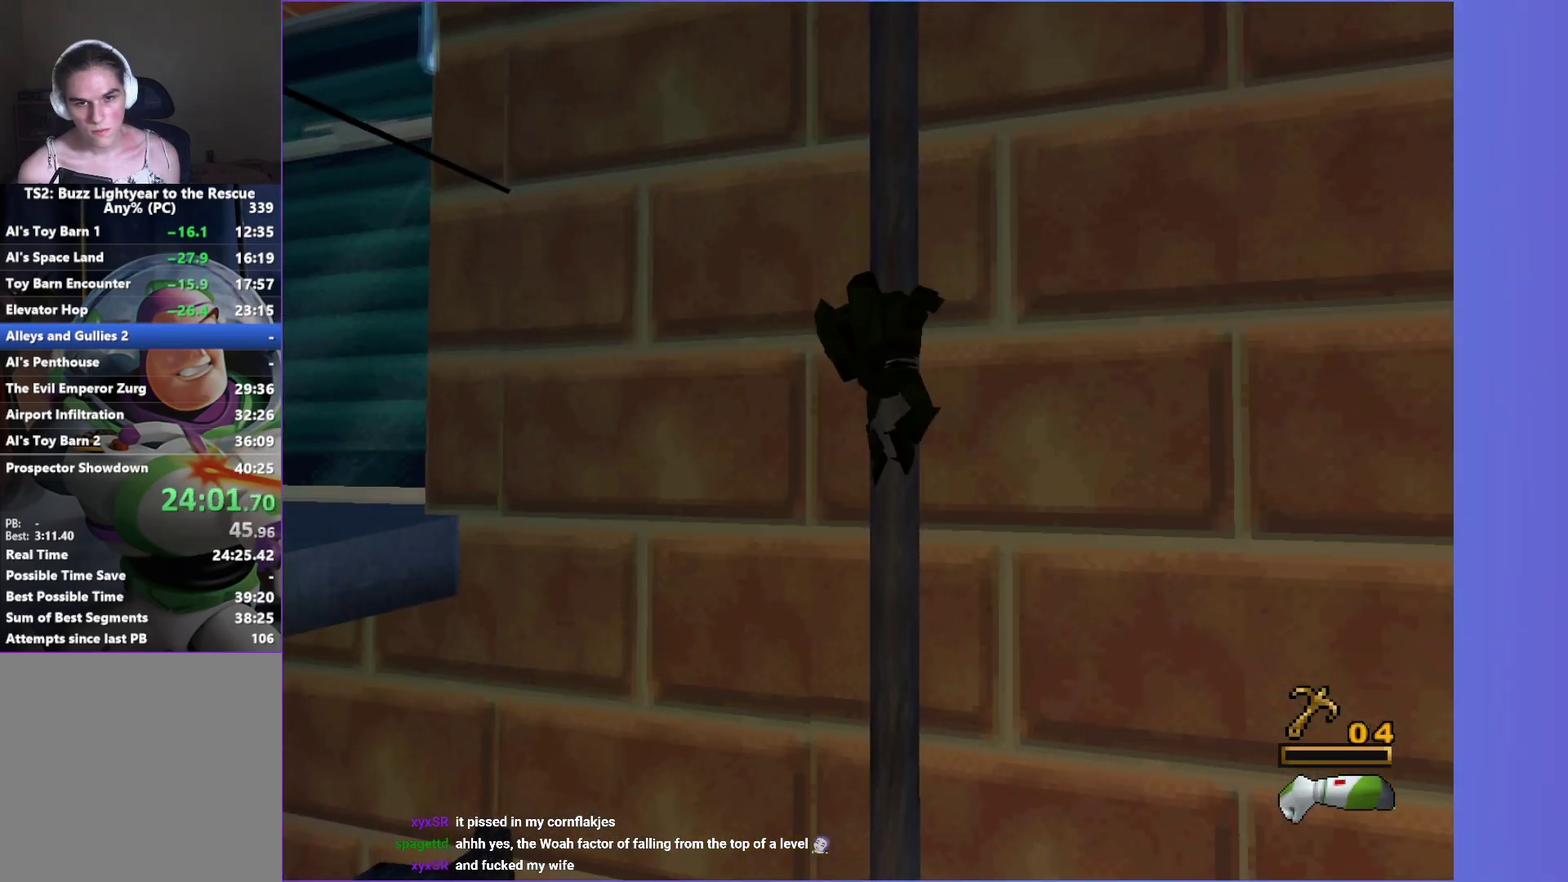
{"buttons": [], "left_stick": "center", "right_stick": "center", "events": [[433, "left_stick", "center"]]}
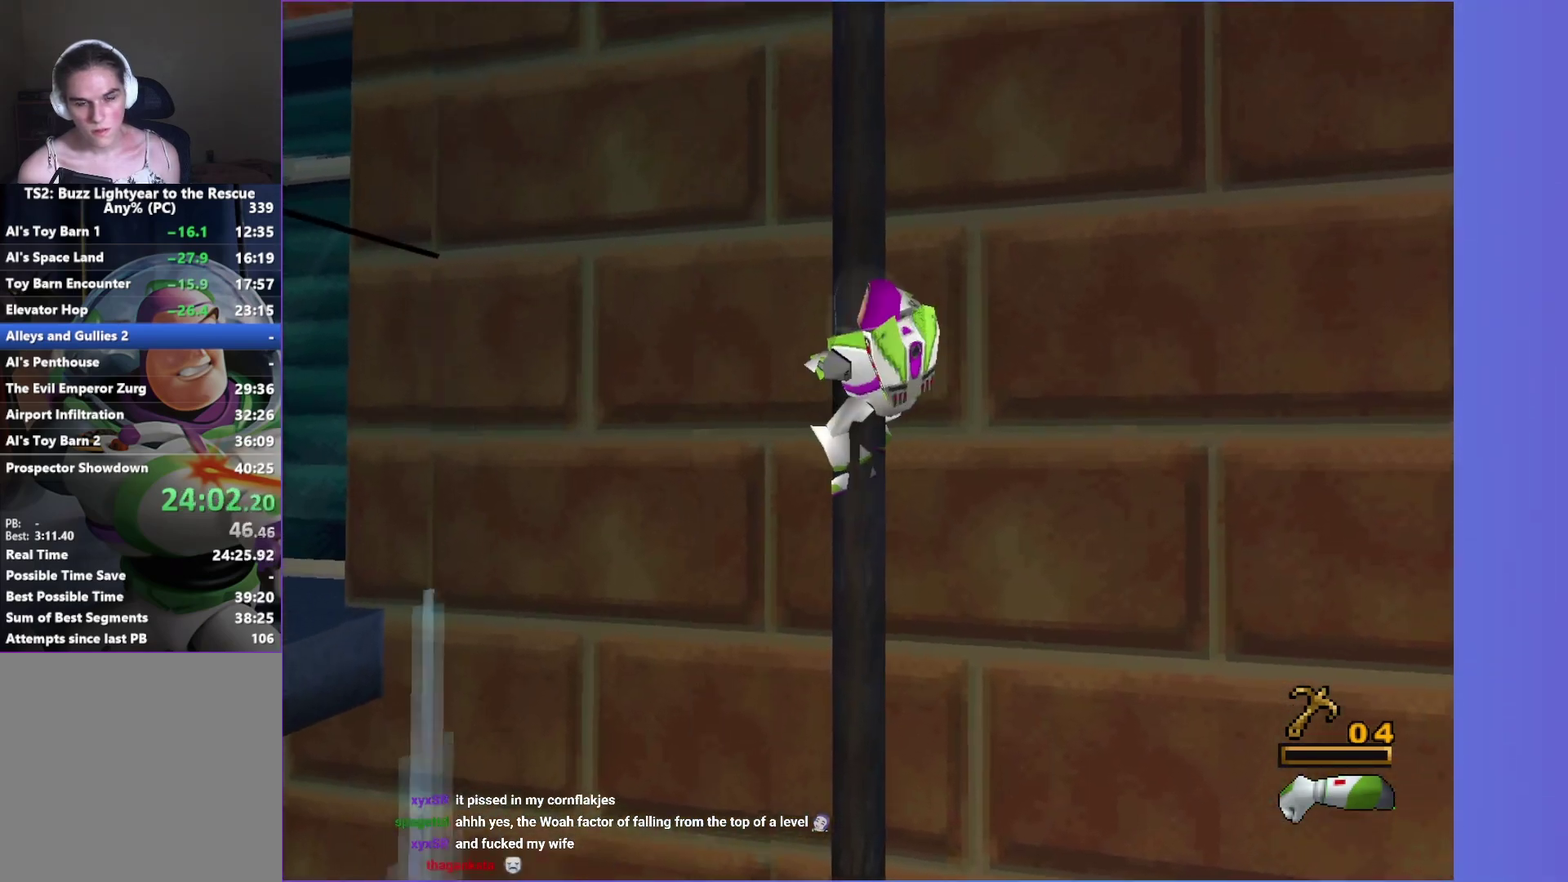
{"buttons": [], "left_stick": "center", "right_stick": "center", "events": []}
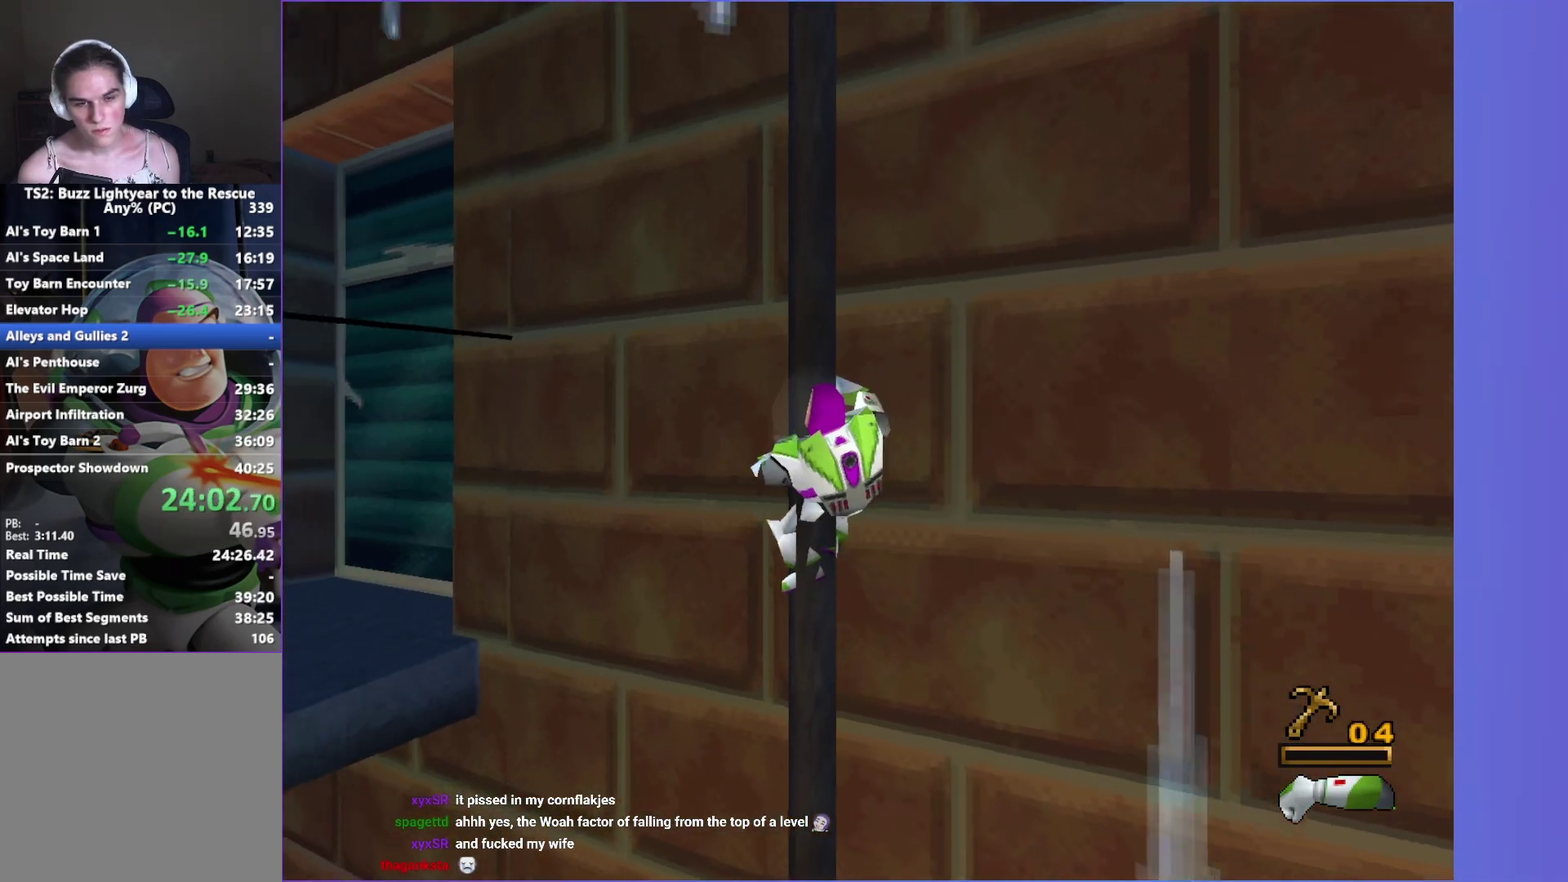
{"buttons": [], "left_stick": "center", "right_stick": "center", "events": []}
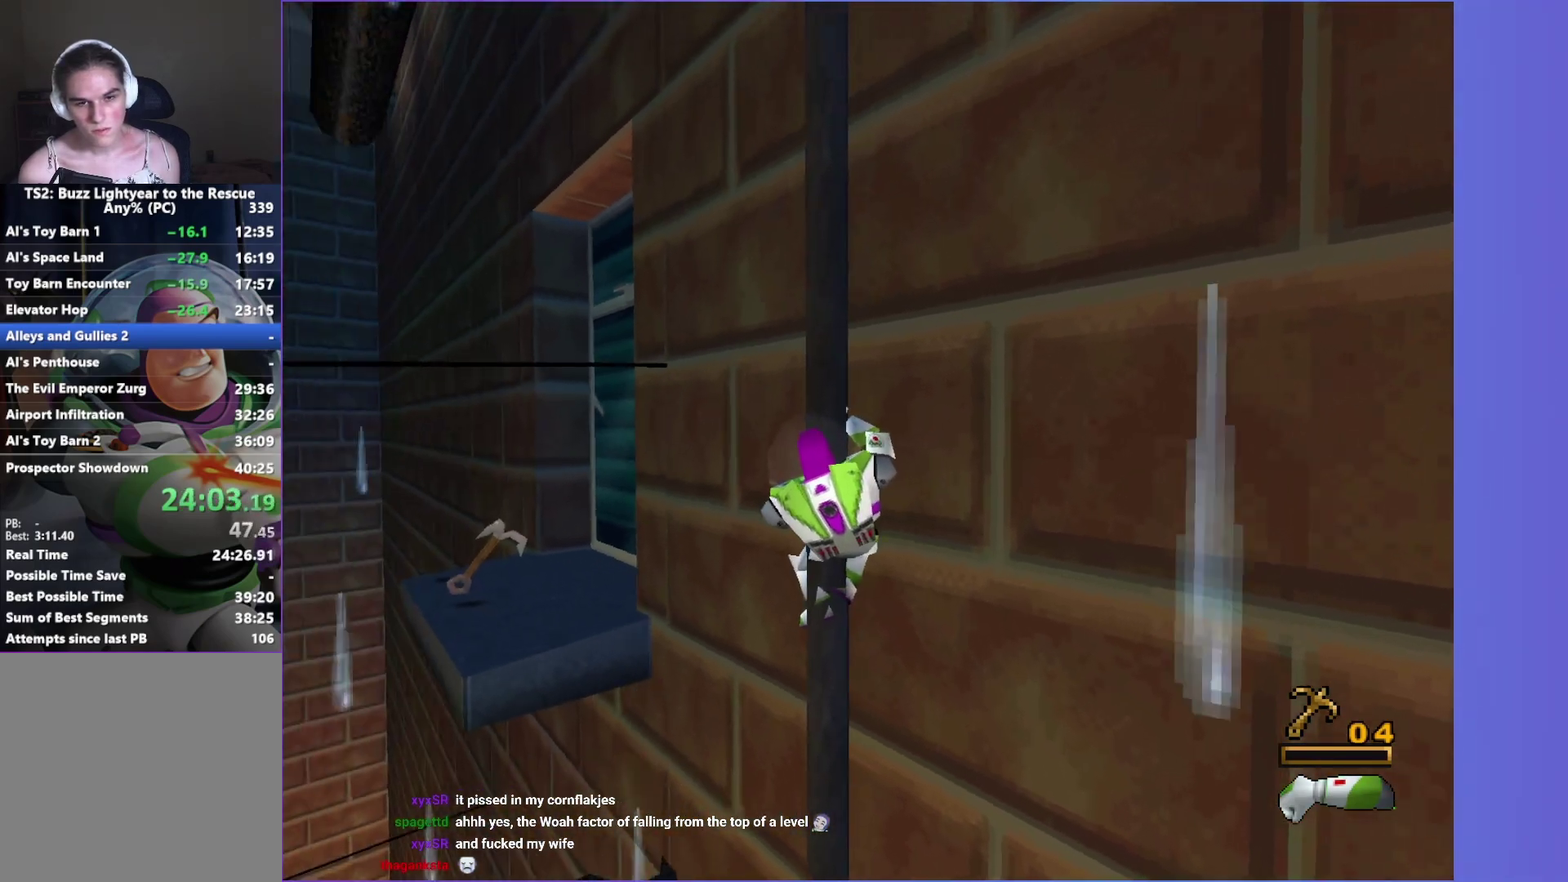
{"buttons": [], "left_stick": "center", "right_stick": "center", "events": []}
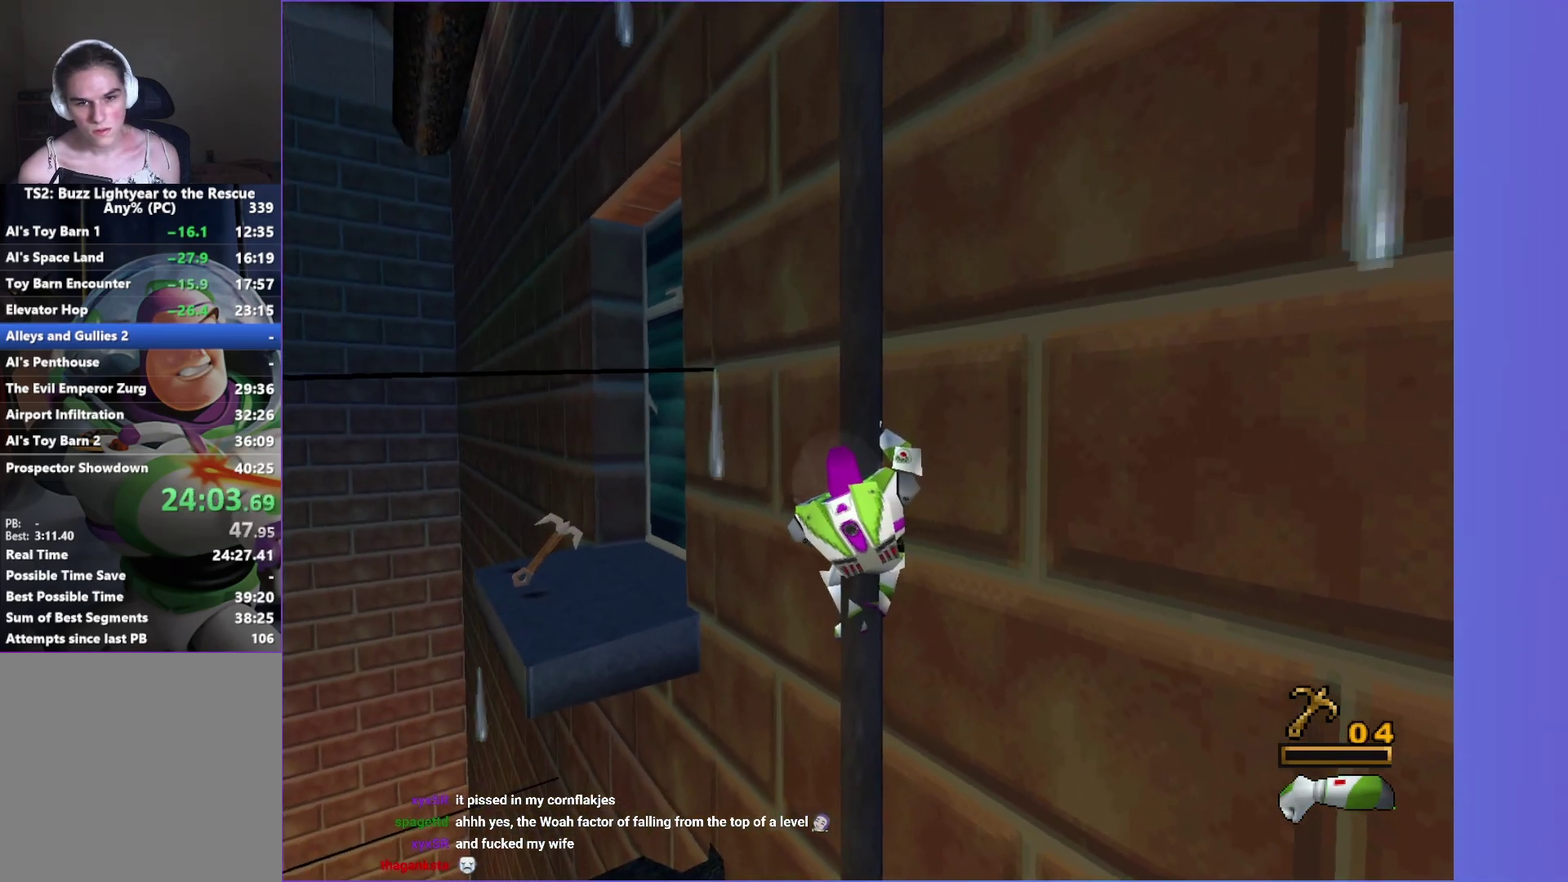
{"buttons": [], "left_stick": "center", "right_stick": "center", "events": []}
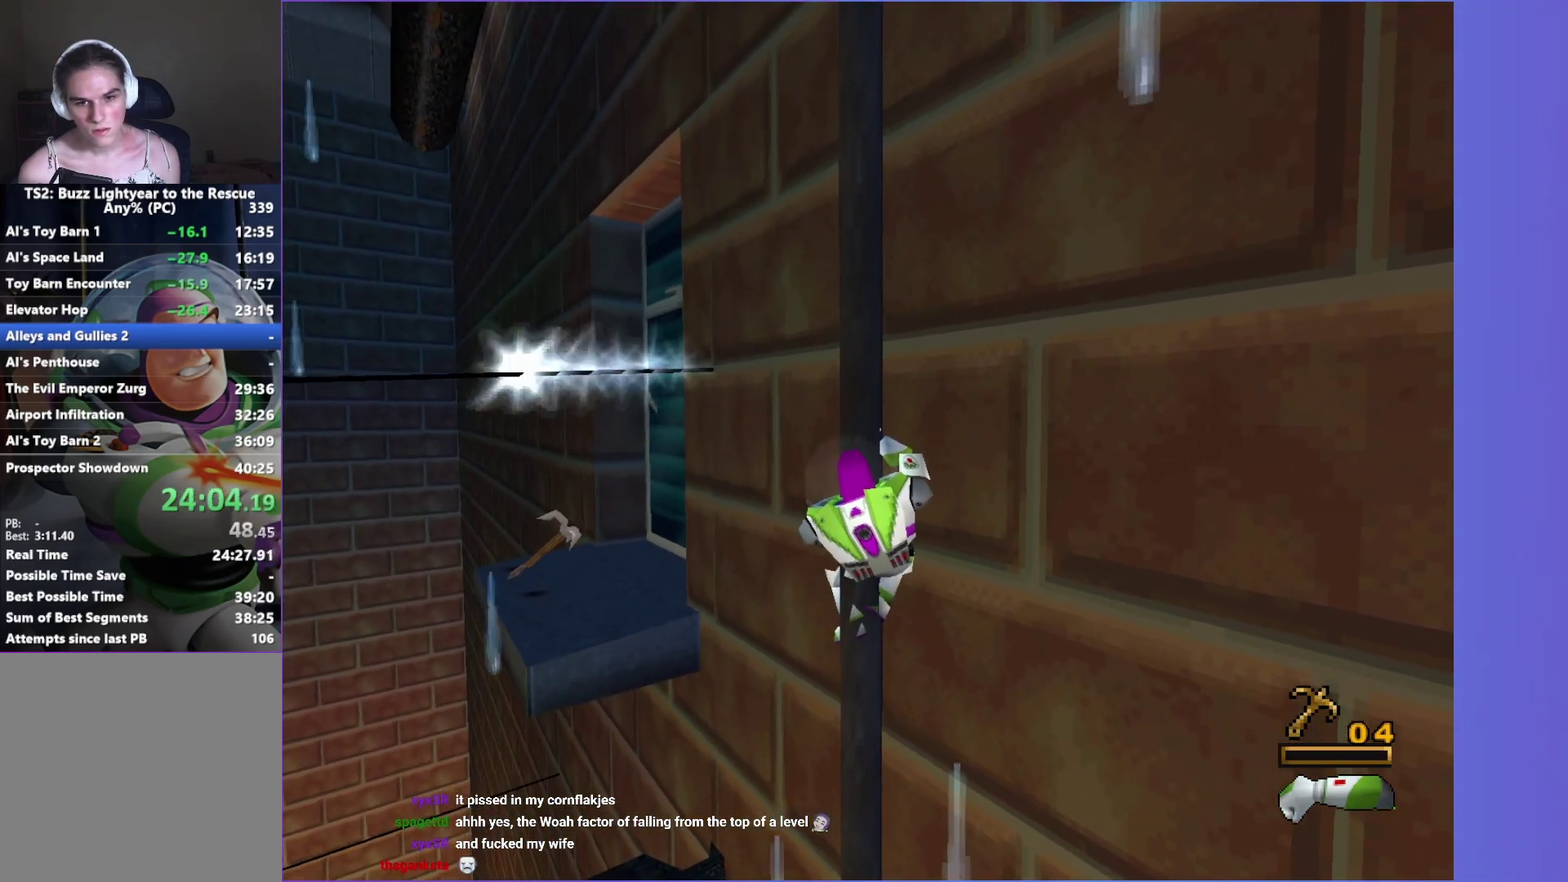
{"buttons": ["A"], "left_stick": "up-left", "right_stick": "center", "events": [[200, "left_stick", "up-left"], [283, "A", "down"], [383, "A", "up"], [450, "A", "down"]]}
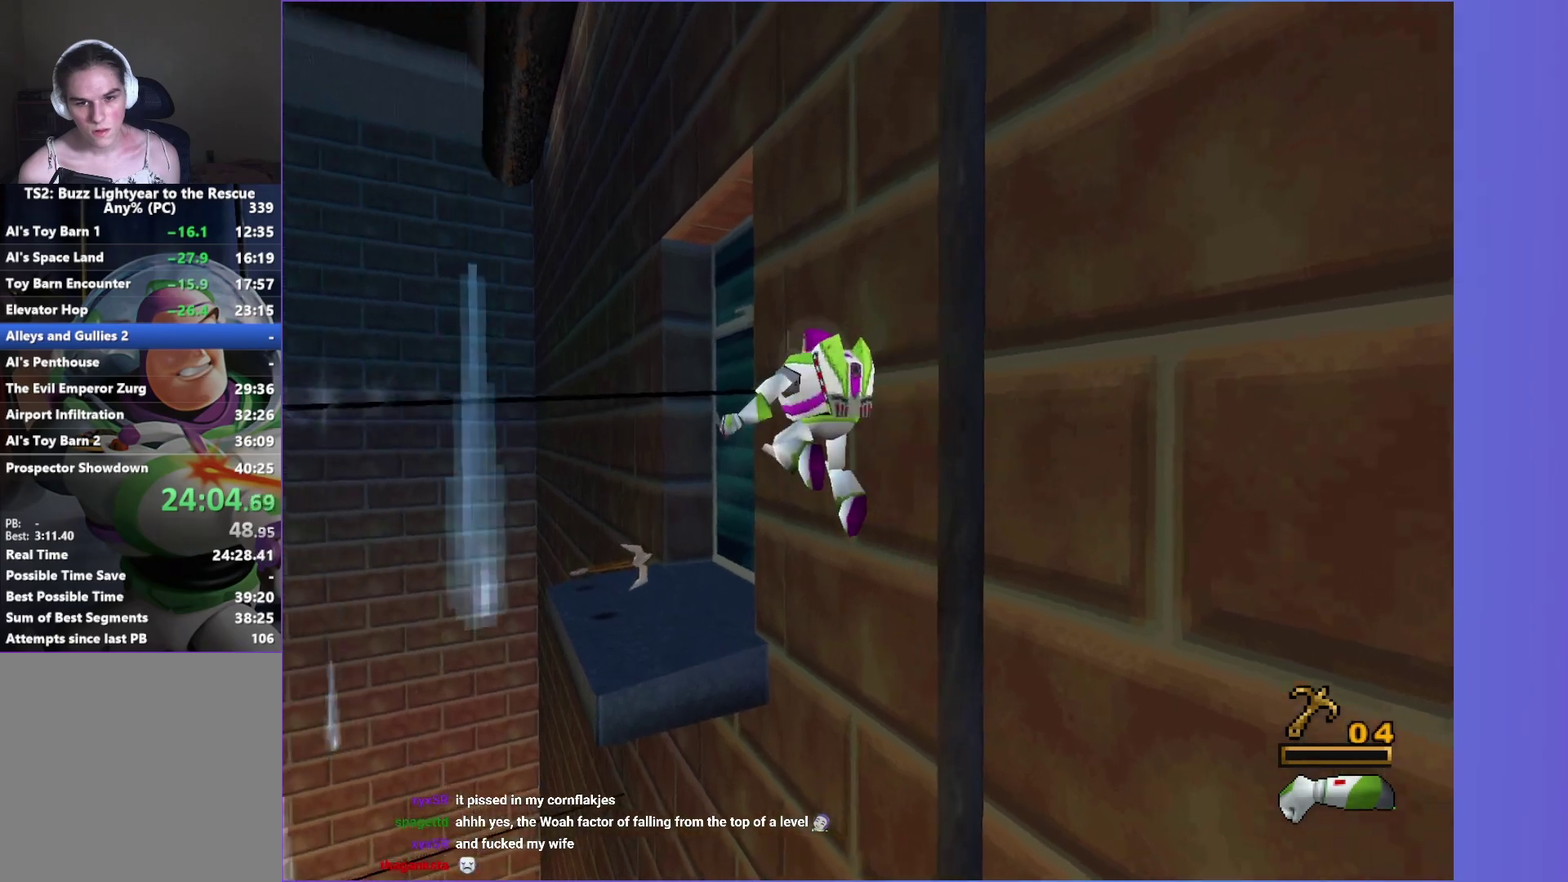
{"buttons": [], "left_stick": "up-left", "right_stick": "center", "events": [[33, "A", "up"], [50, "left_stick", "up"], [400, "left_stick", "up-left"]]}
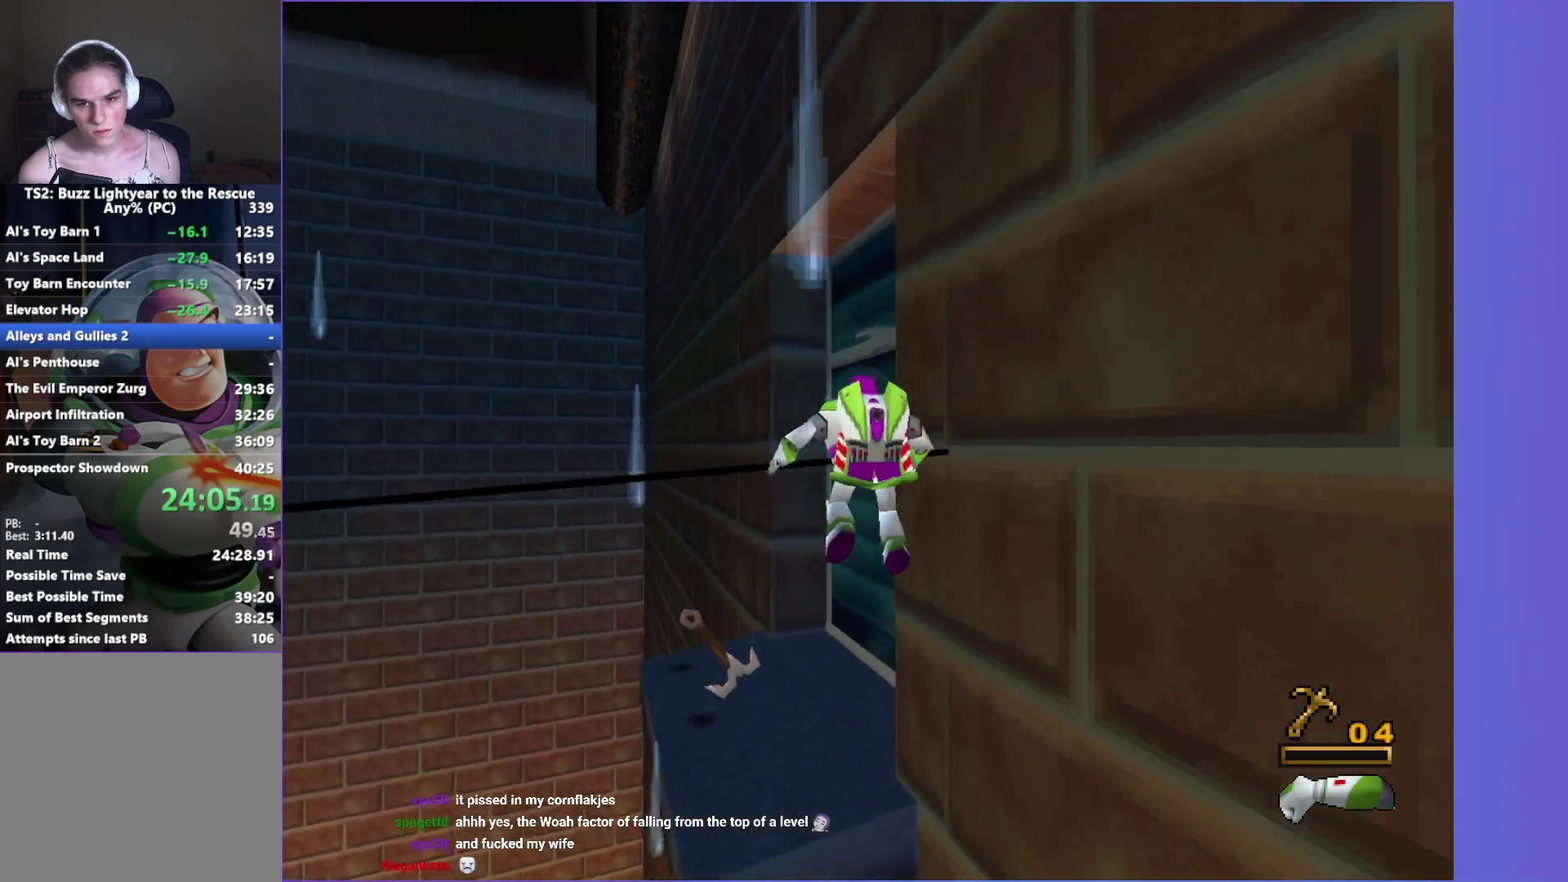
{"buttons": [], "left_stick": "up-left", "right_stick": "center", "events": []}
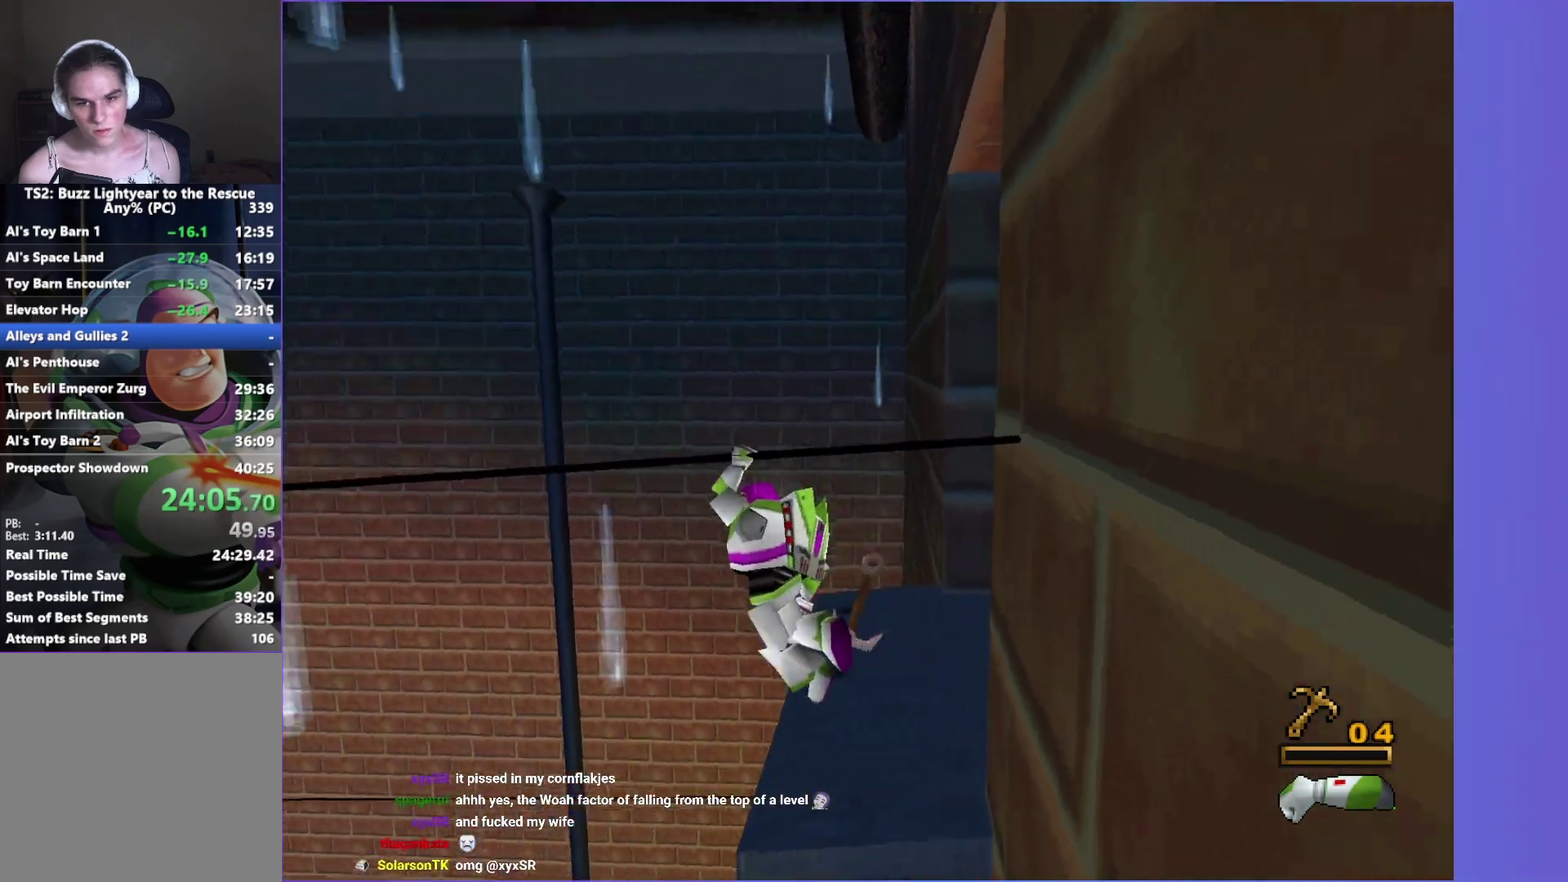
{"buttons": [], "left_stick": "up-left", "right_stick": "center", "events": []}
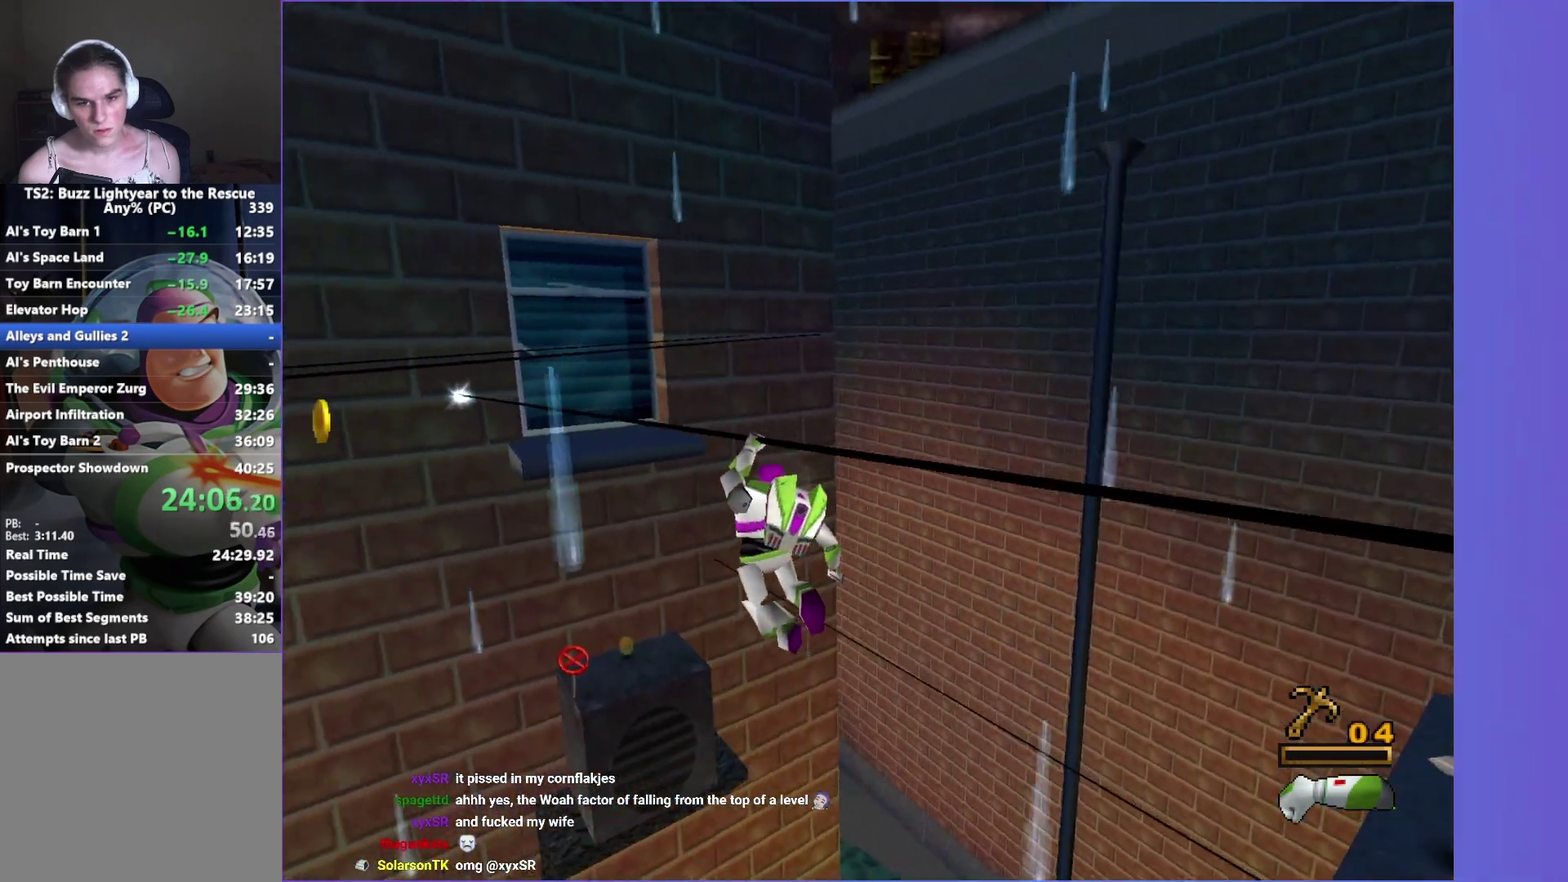
{"buttons": ["A"], "left_stick": "up-left", "right_stick": "center", "events": [[367, "A", "down"]]}
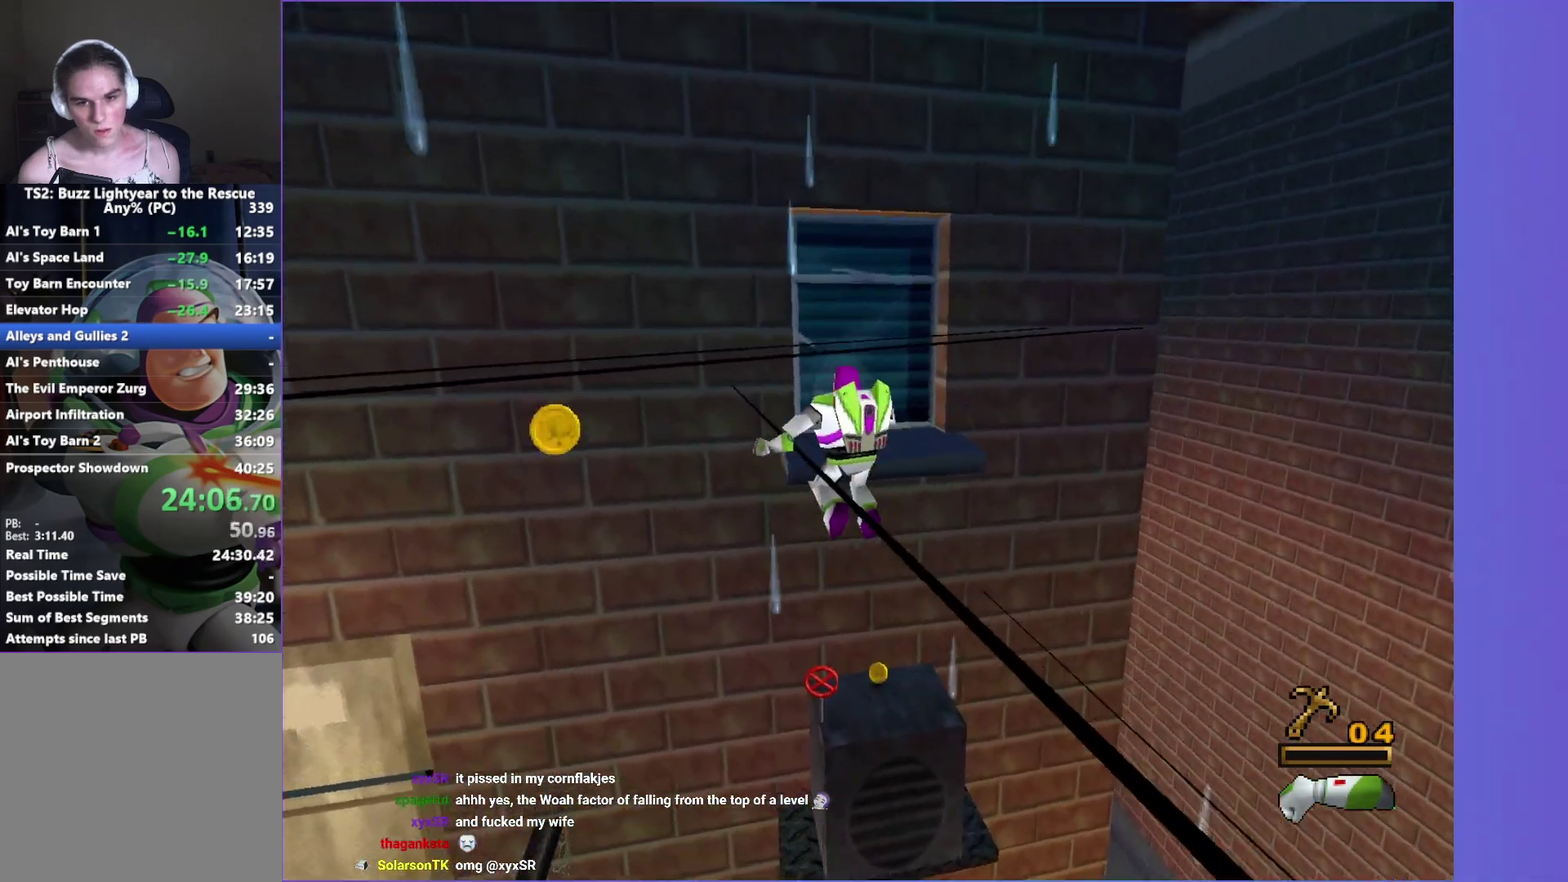
{"buttons": ["A"], "left_stick": "up", "right_stick": "center", "events": [[250, "left_stick", "up"]]}
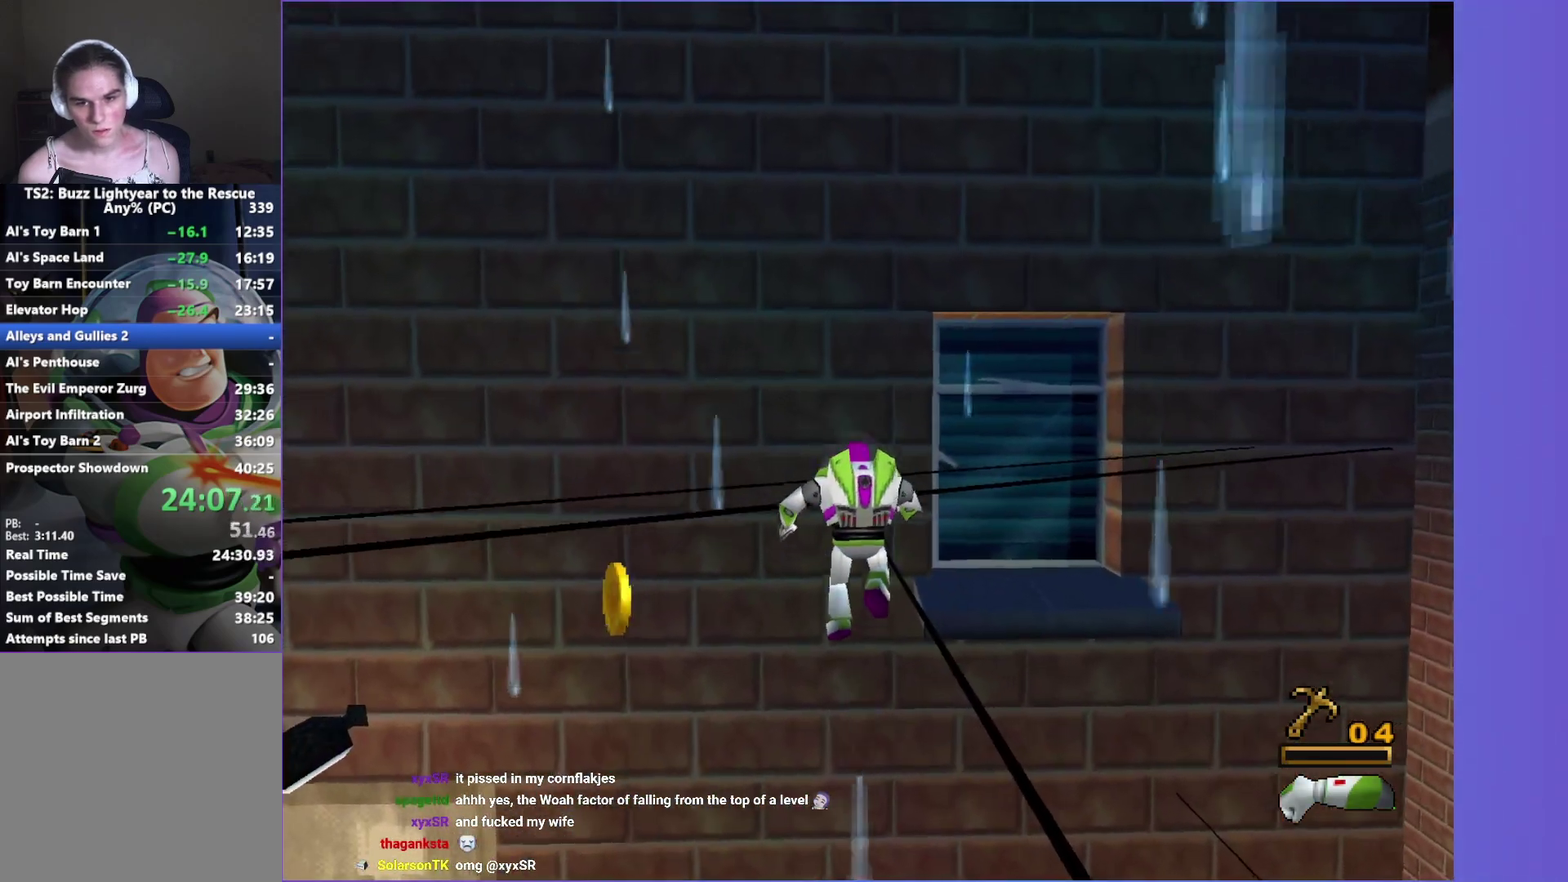
{"buttons": [], "left_stick": "up", "right_stick": "center", "events": [[67, "A", "up"]]}
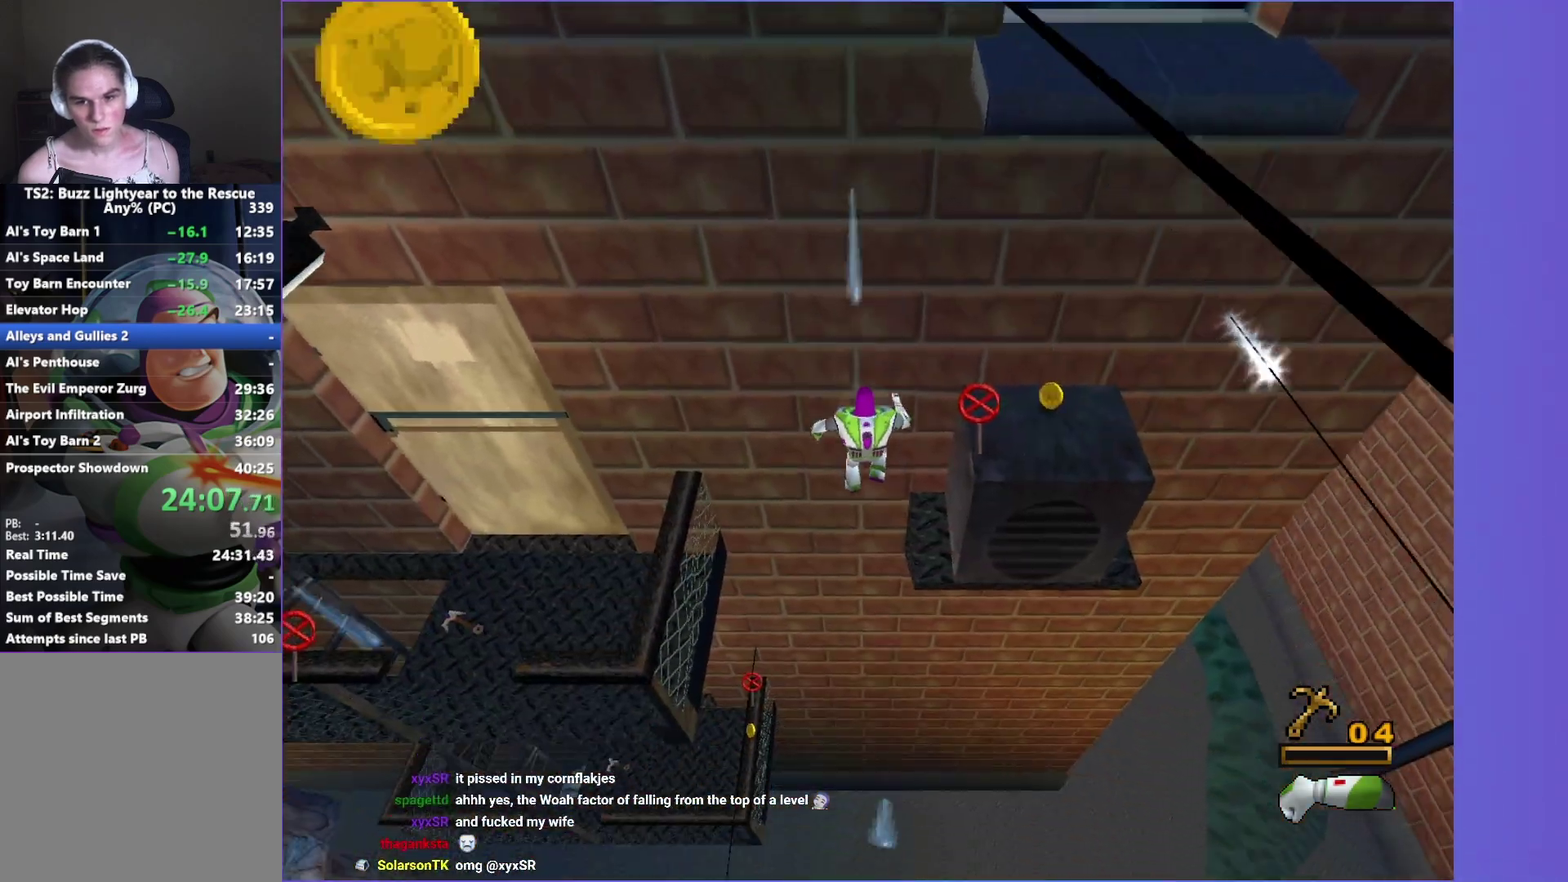
{"buttons": [], "left_stick": "up-right", "right_stick": "center", "events": [[50, "A", "down"], [50, "left_stick", "up-right"], [500, "A", "up"]]}
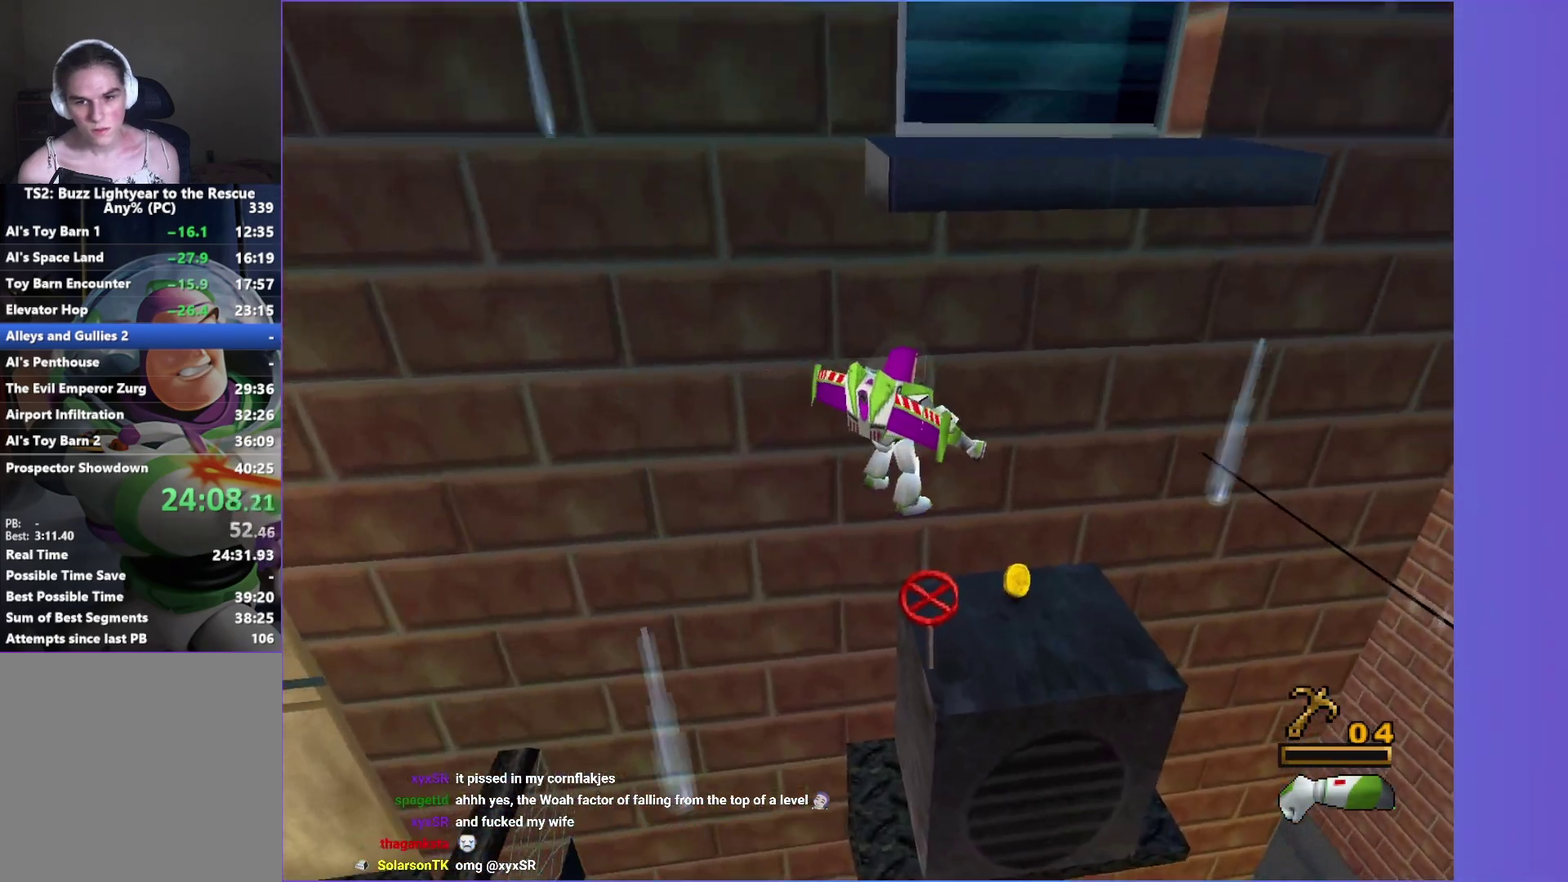
{"buttons": [], "left_stick": "up", "right_stick": "center", "events": [[100, "left_stick", "up"]]}
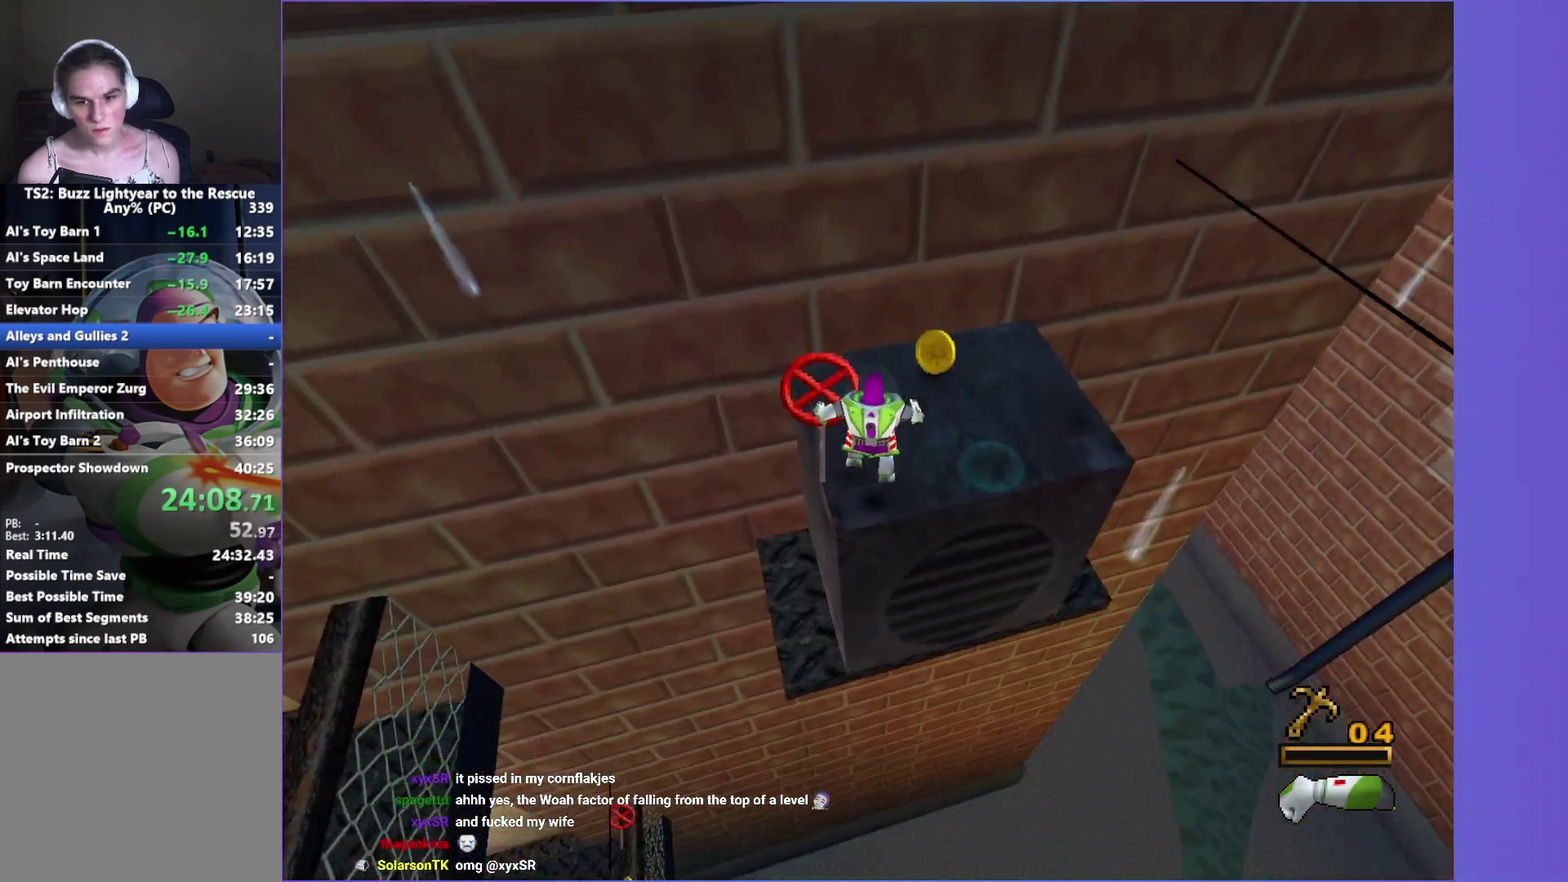
{"buttons": ["A"], "left_stick": "right", "right_stick": "center", "events": [[117, "left_stick", "up-right"], [183, "left_stick", "right"], [500, "A", "down"]]}
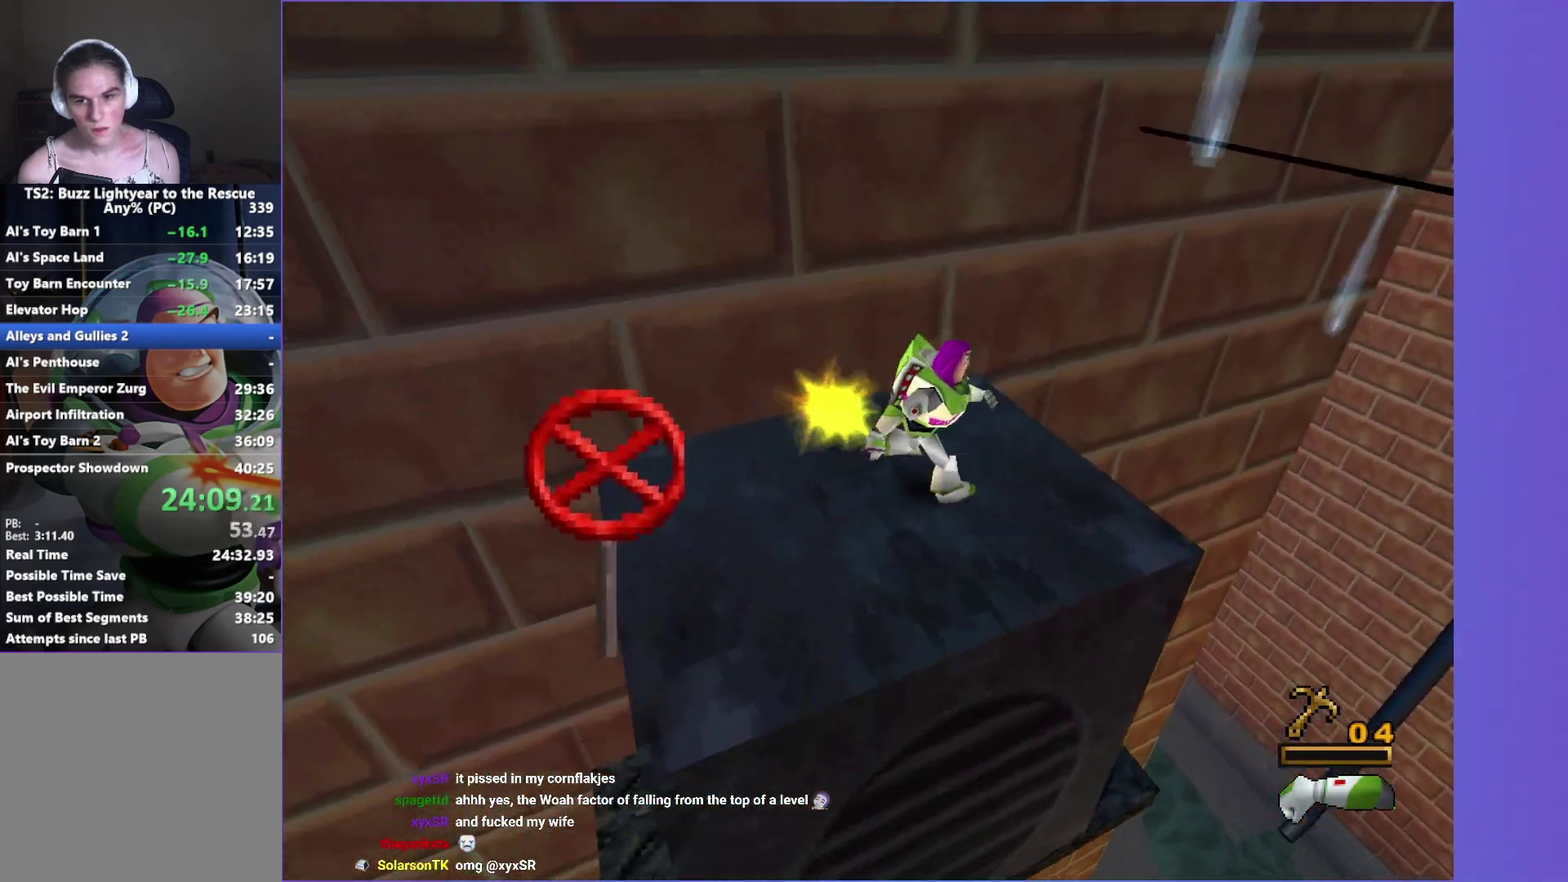
{"buttons": [], "left_stick": "up-right", "right_stick": "center", "events": [[150, "left_stick", "up-right"], [333, "A", "up"]]}
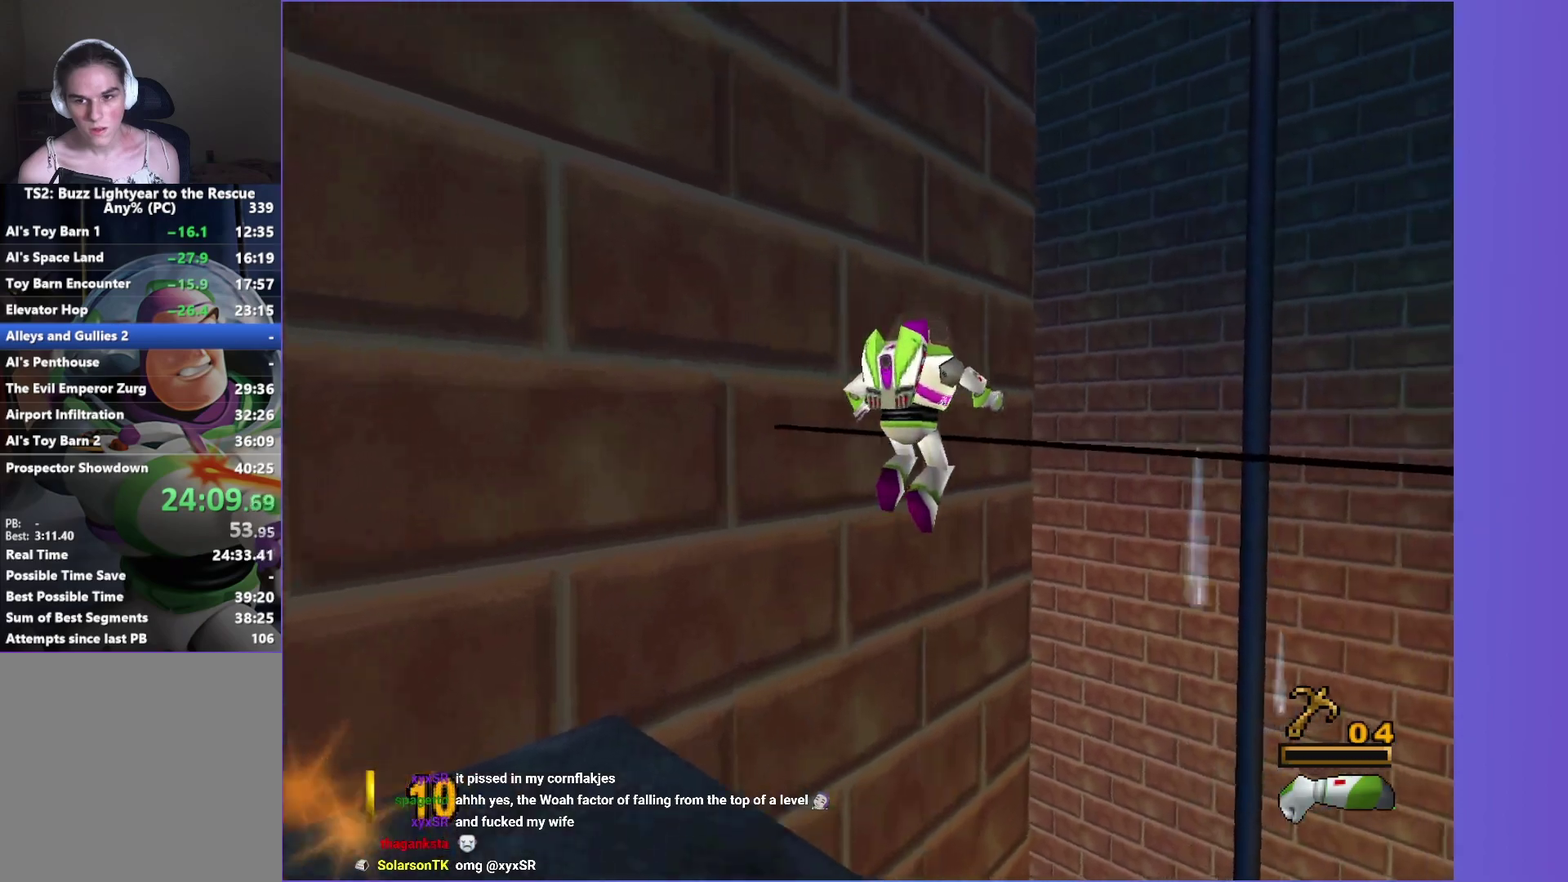
{"buttons": [], "left_stick": "right", "right_stick": "center", "events": [[450, "left_stick", "right"]]}